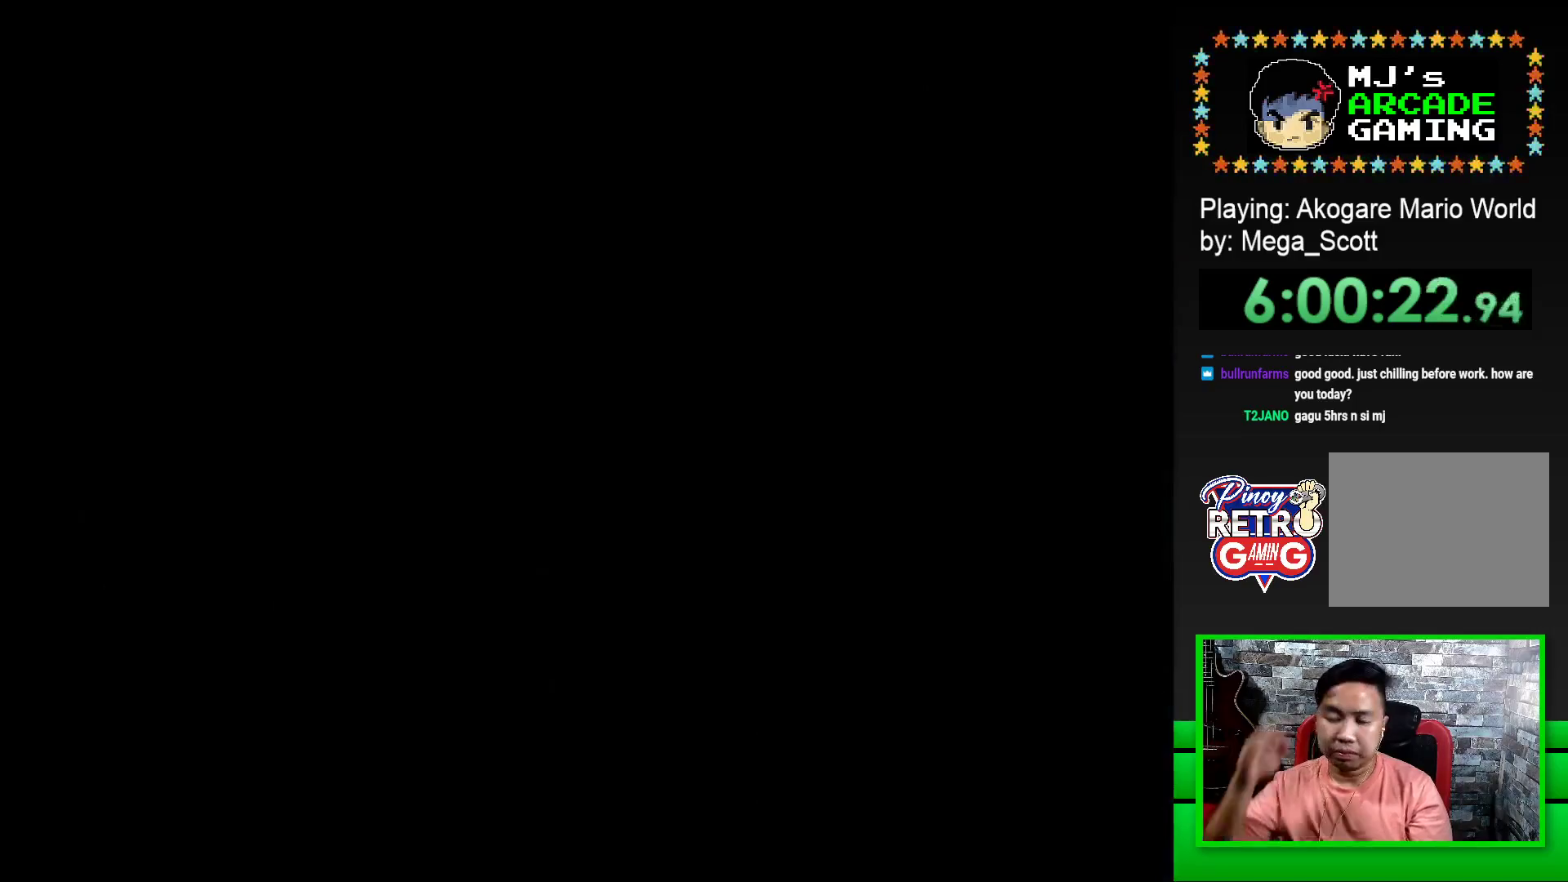
Gameplay with a controller (PlayStation layout); each line is a JSON object with the inputs held at the frame after it. "events" lists button and stick changes between this image and that frame as [ms after this image, input, new state], when the widget could be followed in between. Not read: left_stick right_stick.
{"buttons": [], "events": []}
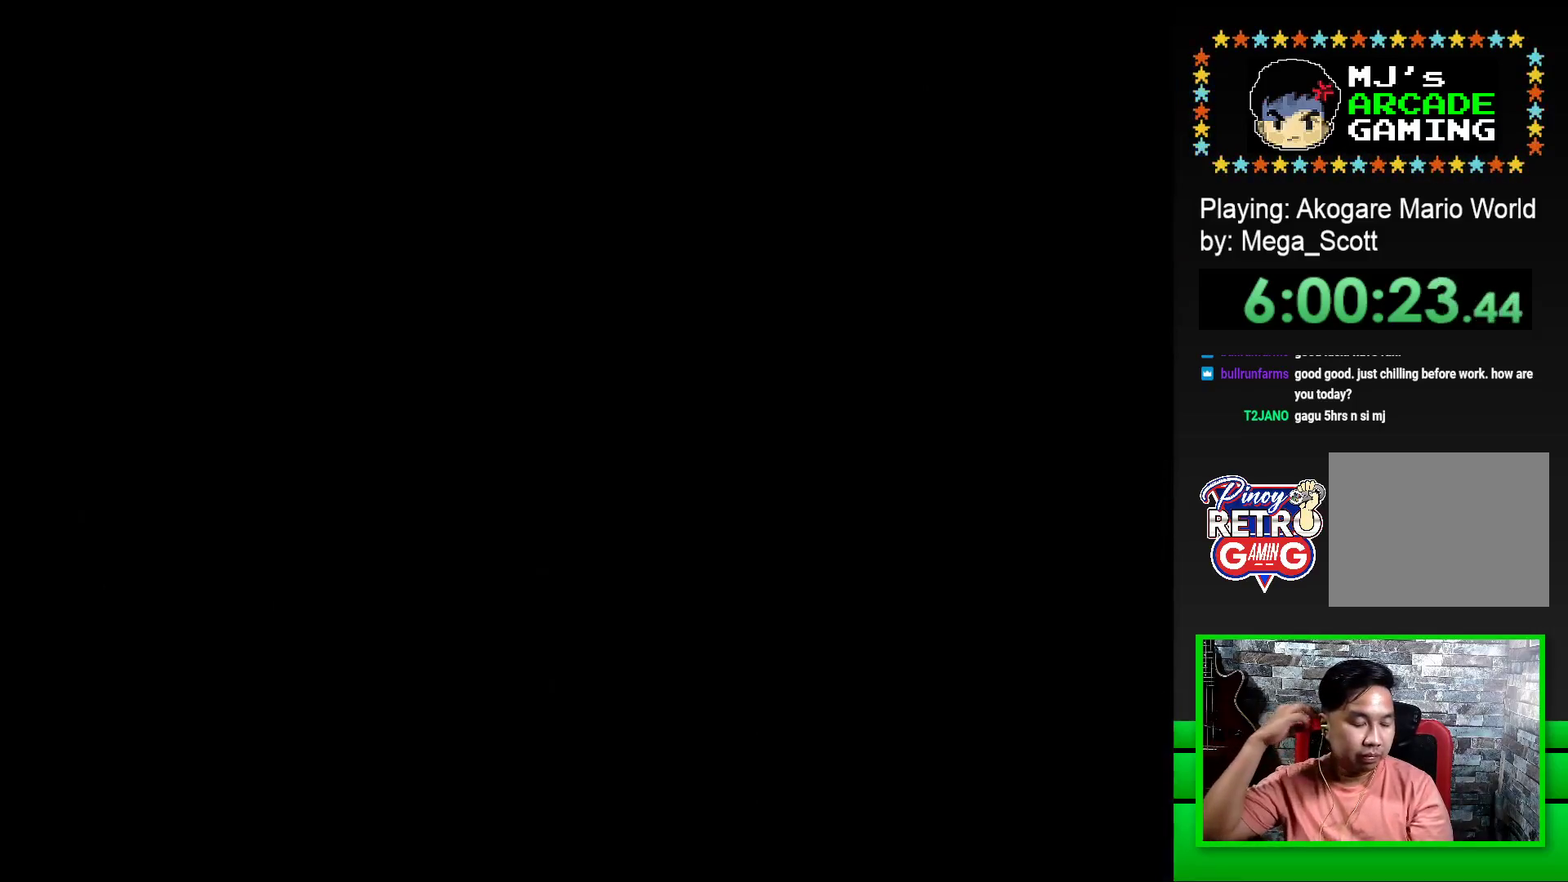
{"buttons": [], "events": []}
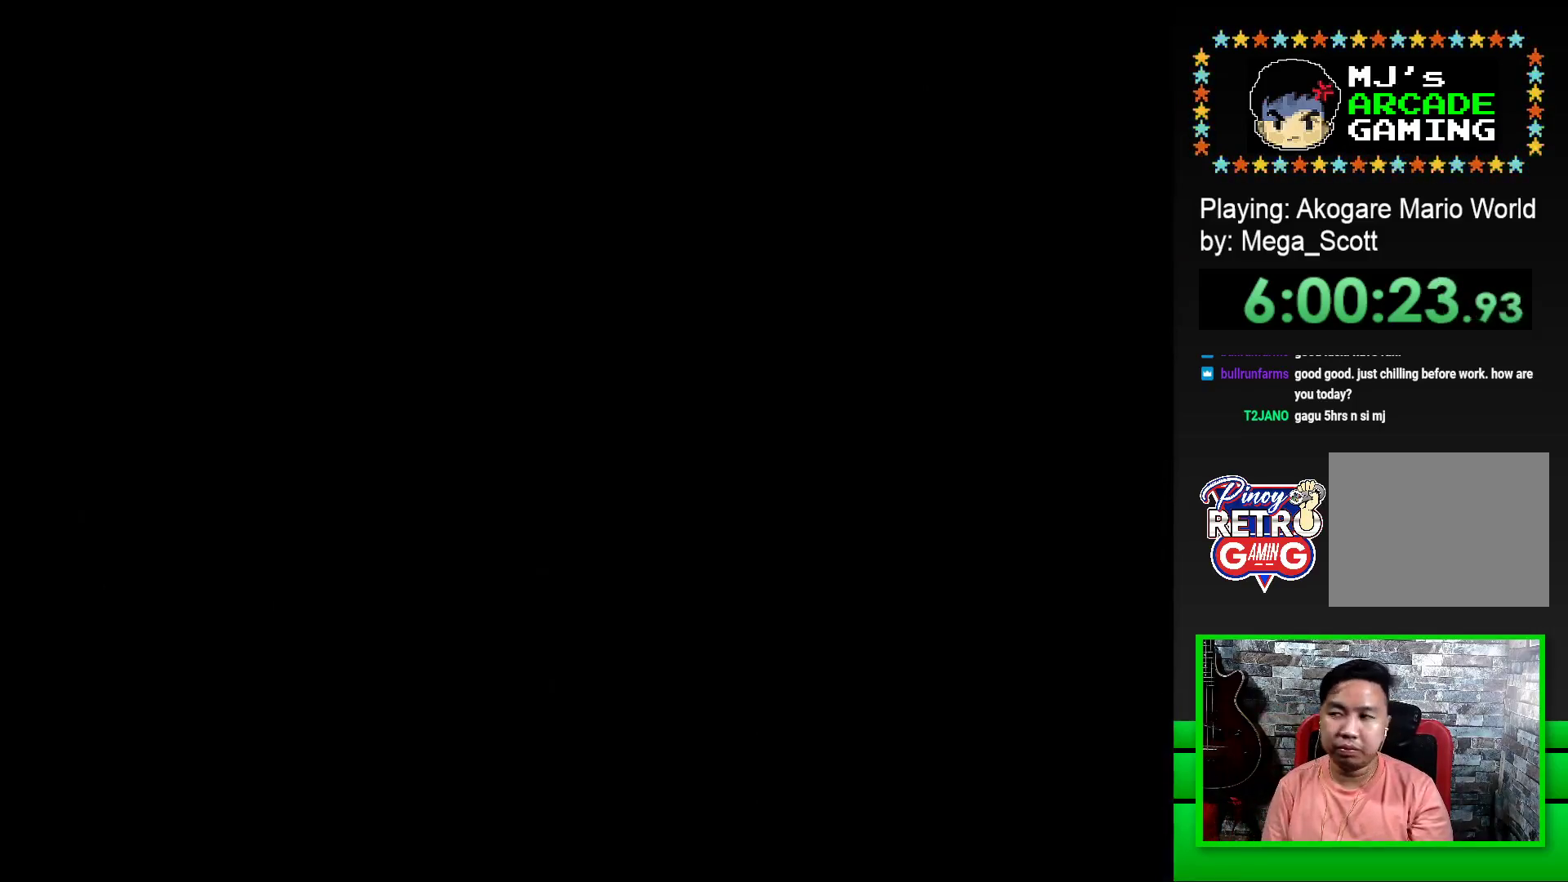
{"buttons": ["SQUARE"], "events": [[50, "SQUARE", "down"], [217, "SQUARE", "up"], [367, "SQUARE", "down"]]}
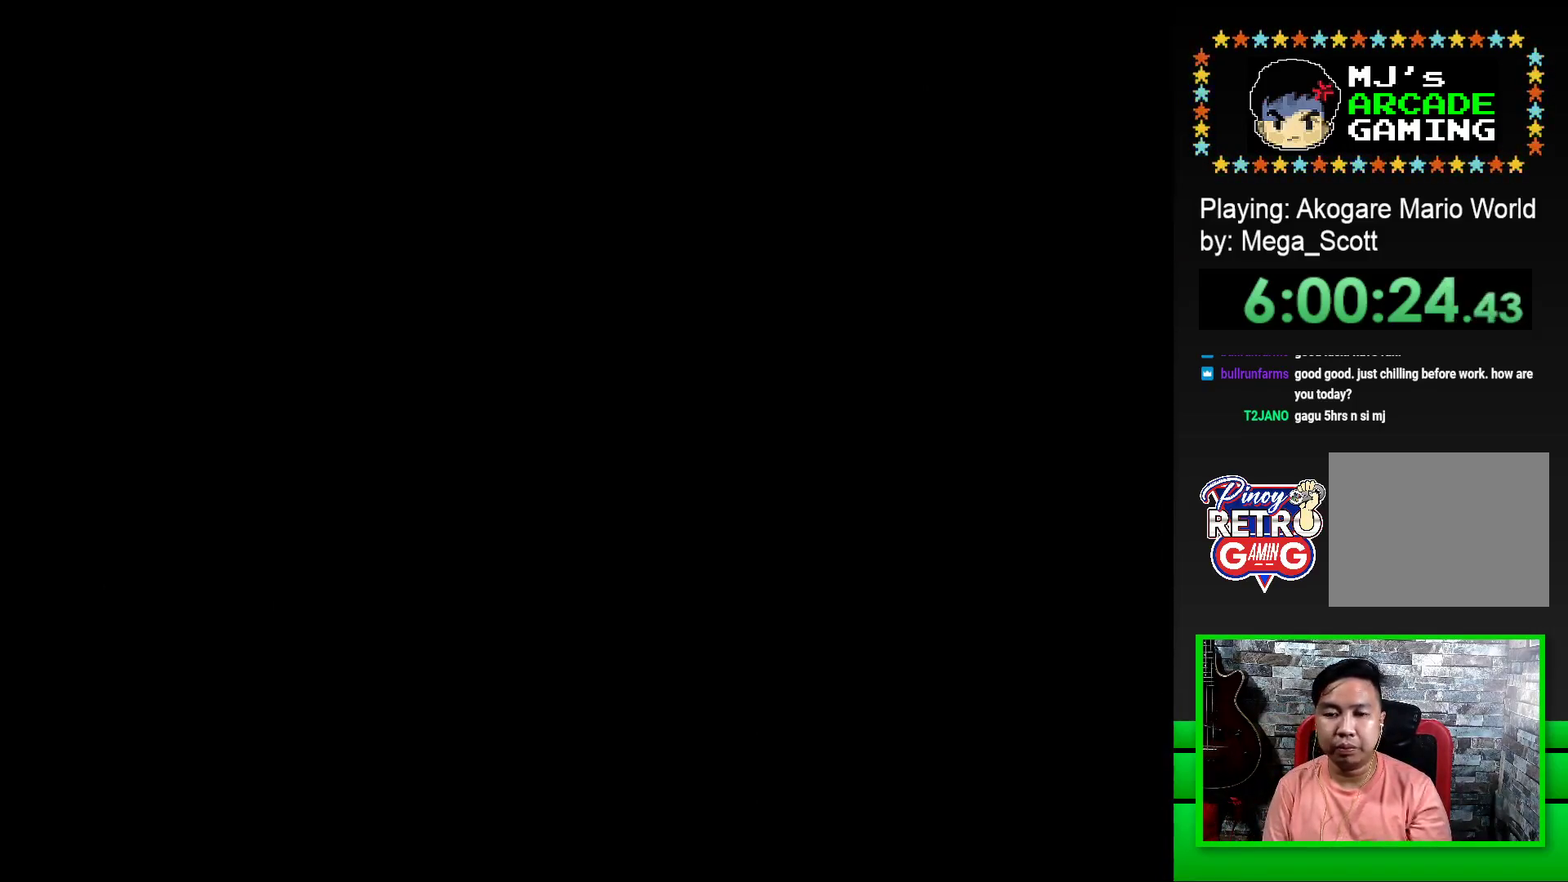
{"buttons": ["SQUARE", "DPAD_RIGHT"], "events": [[67, "DPAD_RIGHT", "down"]]}
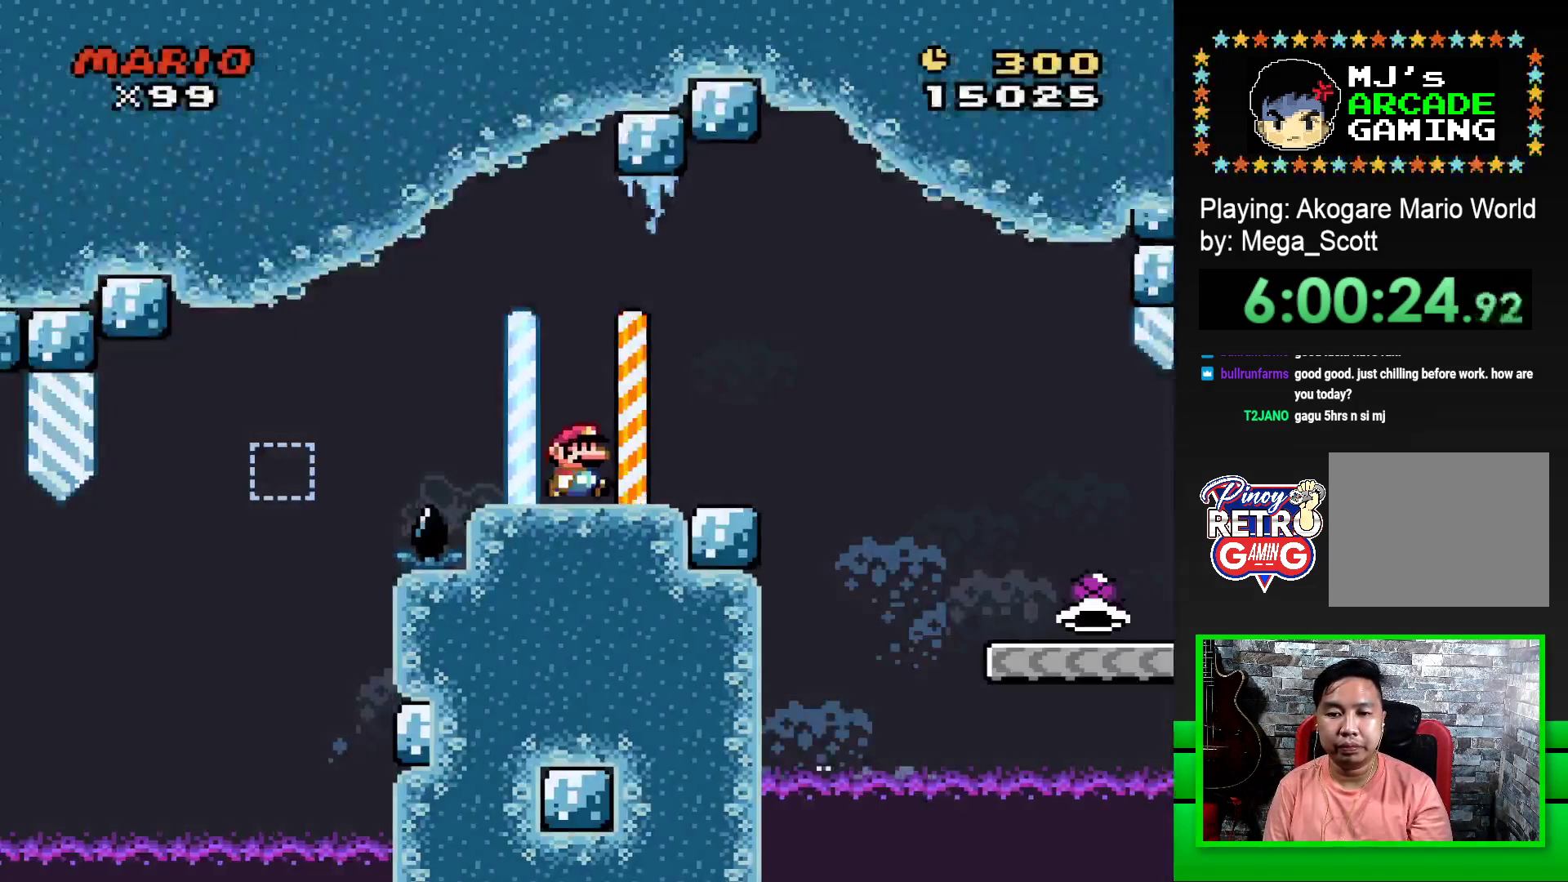
{"buttons": ["SQUARE", "DPAD_RIGHT"], "events": [[267, "CROSS", "down"], [367, "CROSS", "up"]]}
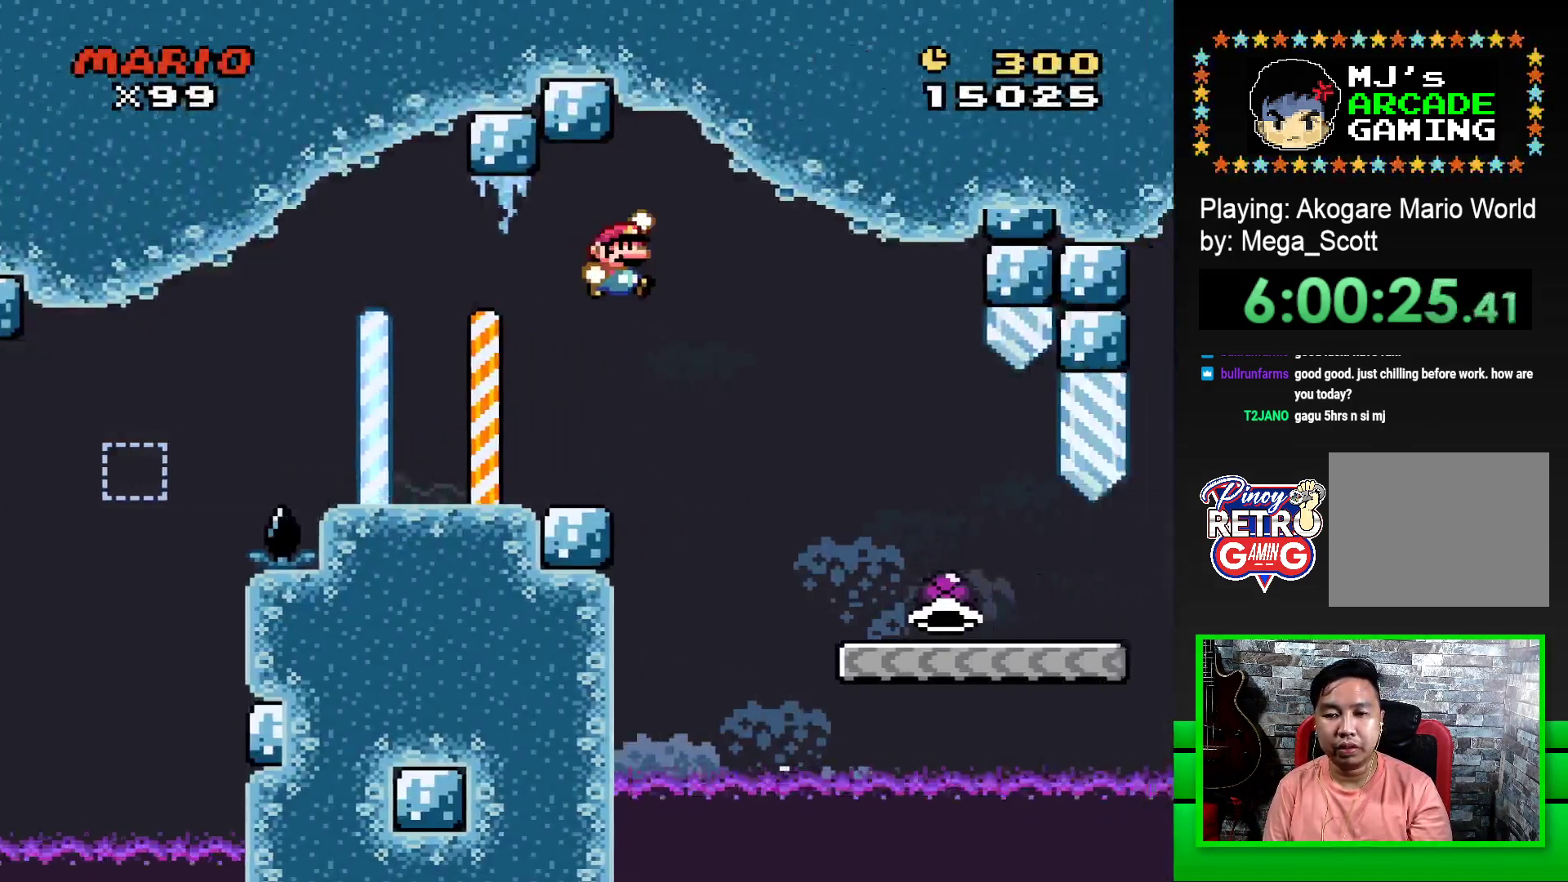
{"buttons": ["SQUARE", "DPAD_RIGHT"], "events": []}
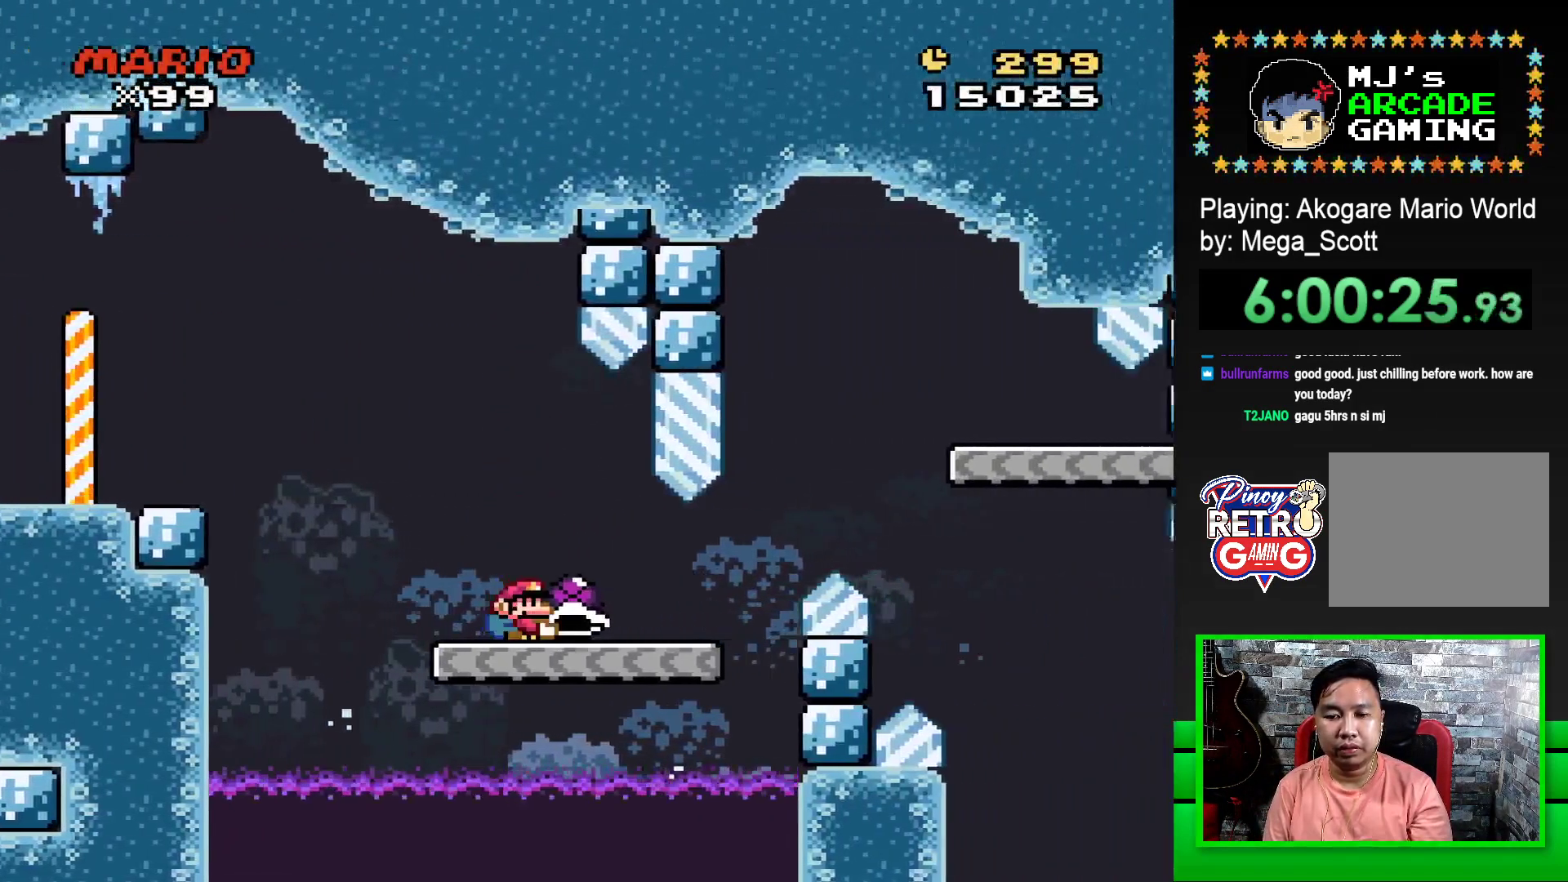
{"buttons": ["SQUARE", "DPAD_RIGHT"], "events": [[300, "CROSS", "down"], [483, "CROSS", "up"]]}
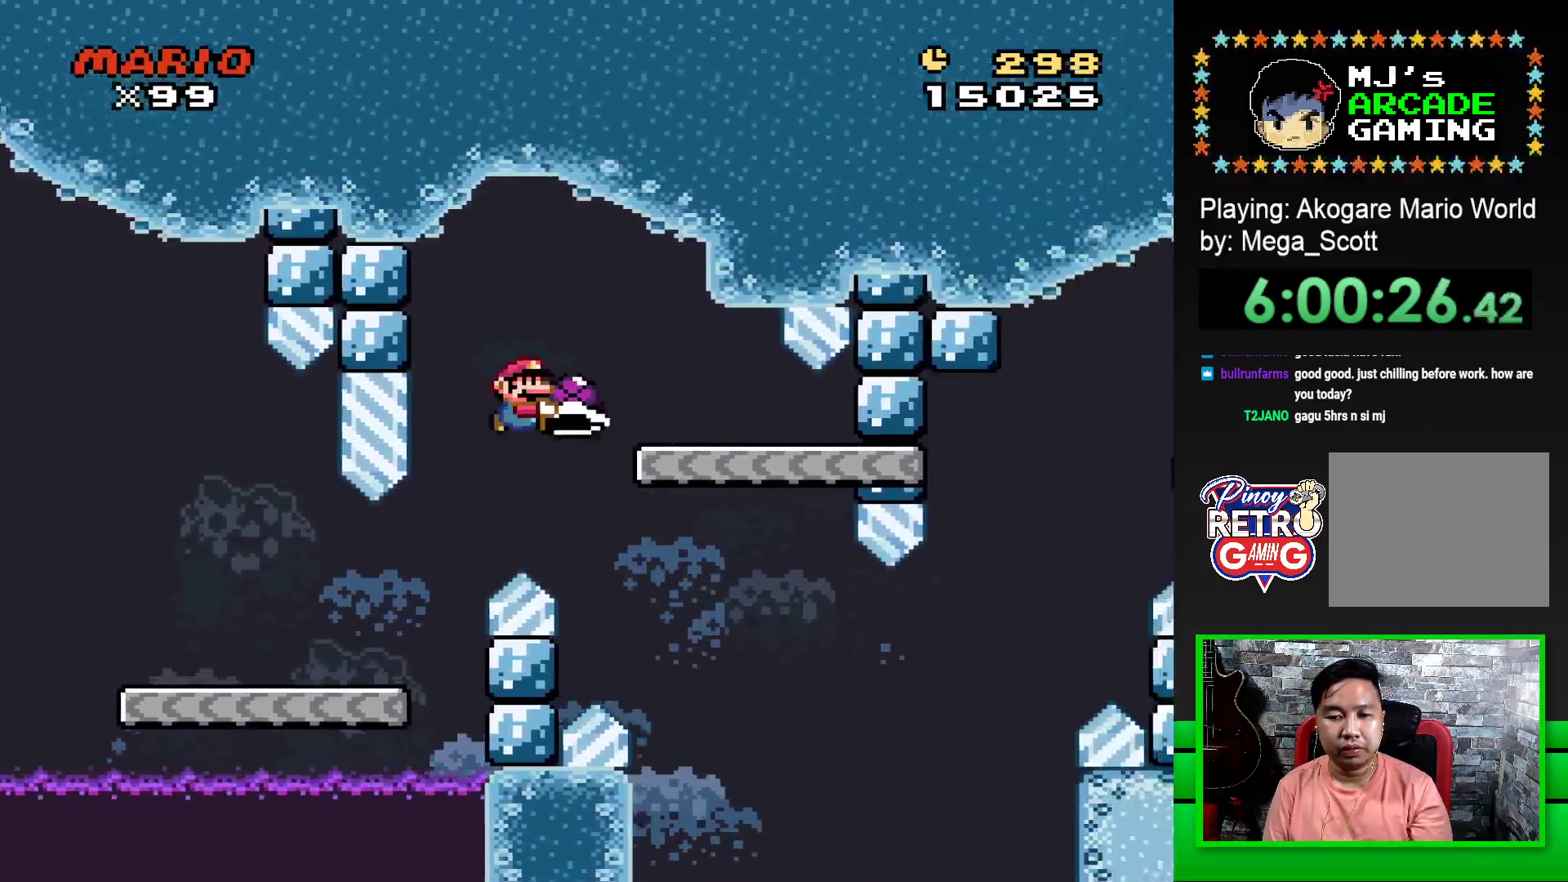
{"buttons": ["SQUARE"], "events": [[17, "DPAD_RIGHT", "up"], [150, "DPAD_LEFT", "down"], [267, "DPAD_LEFT", "up"]]}
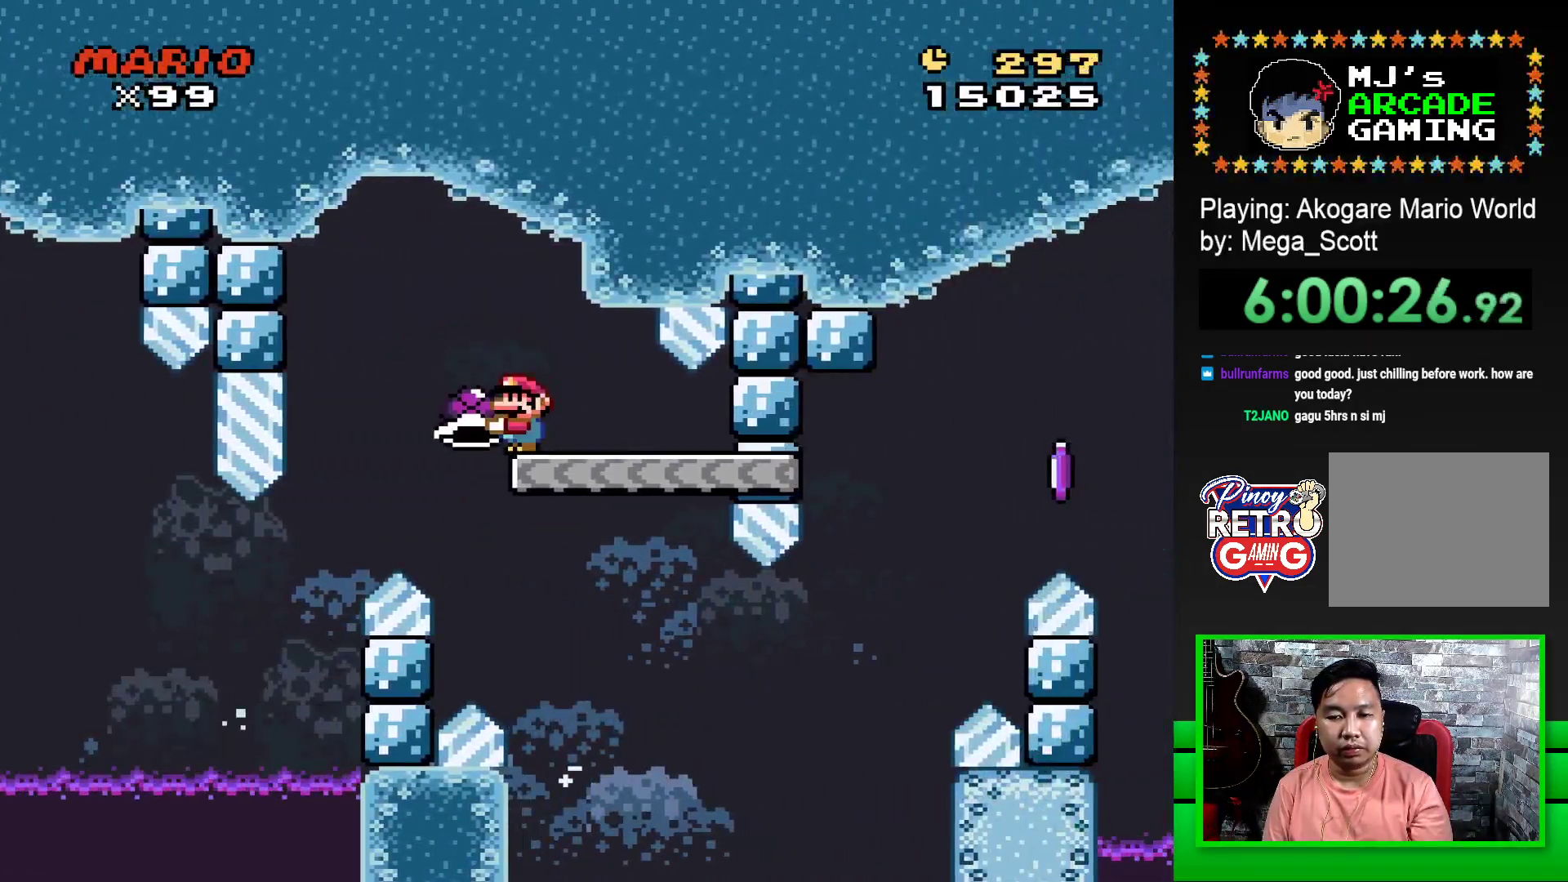
{"buttons": ["SQUARE", "DPAD_RIGHT"], "events": [[167, "DPAD_RIGHT", "down"]]}
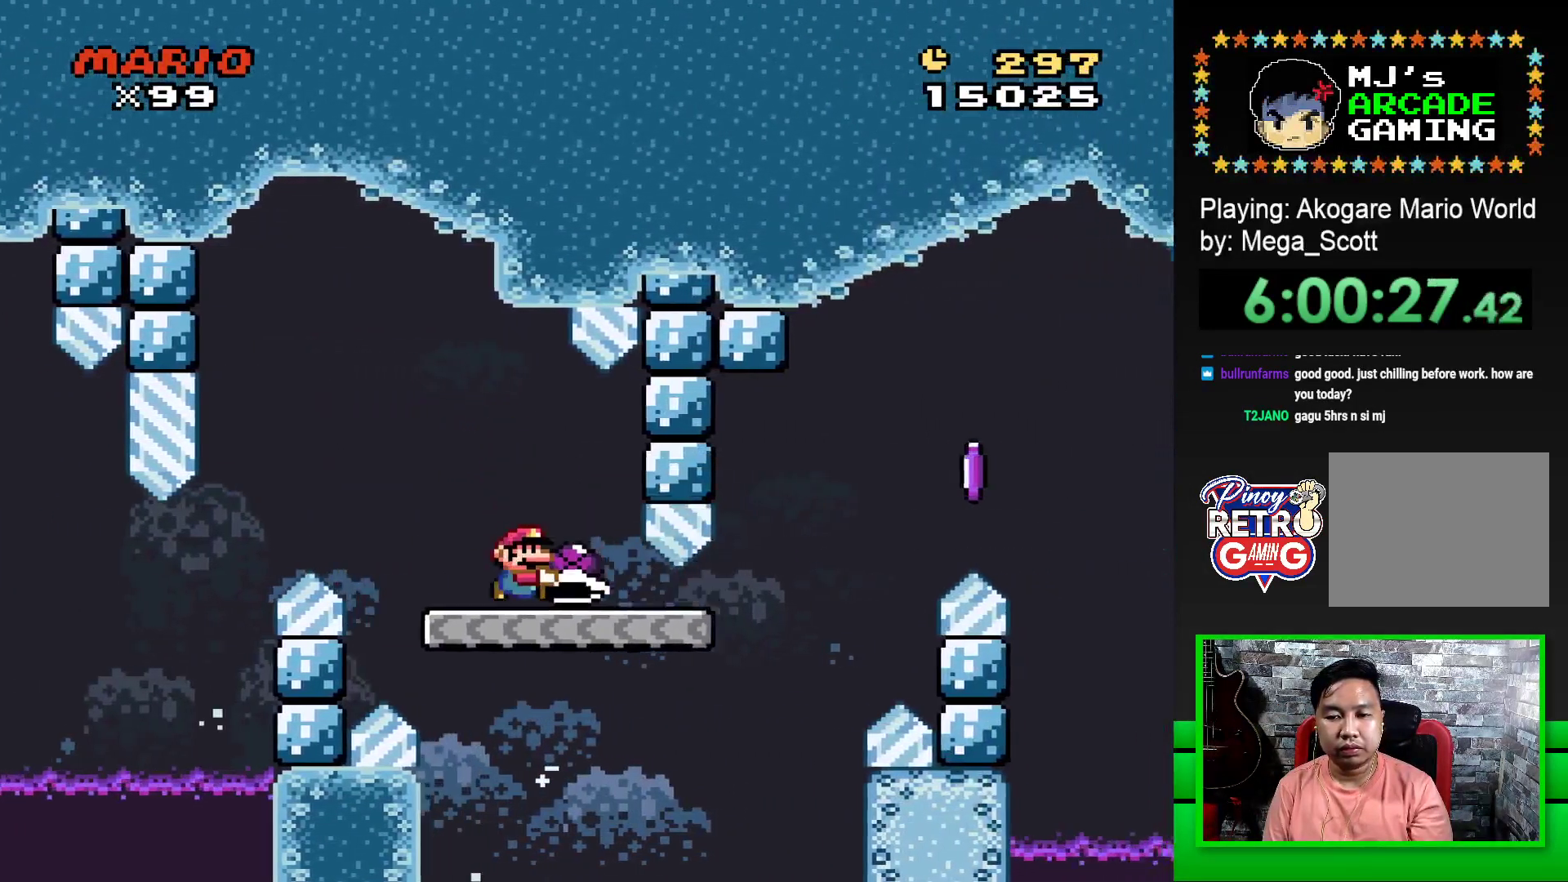
{"buttons": ["DPAD_RIGHT"], "events": [[183, "CROSS", "down"], [450, "CROSS", "up"], [467, "SQUARE", "up"]]}
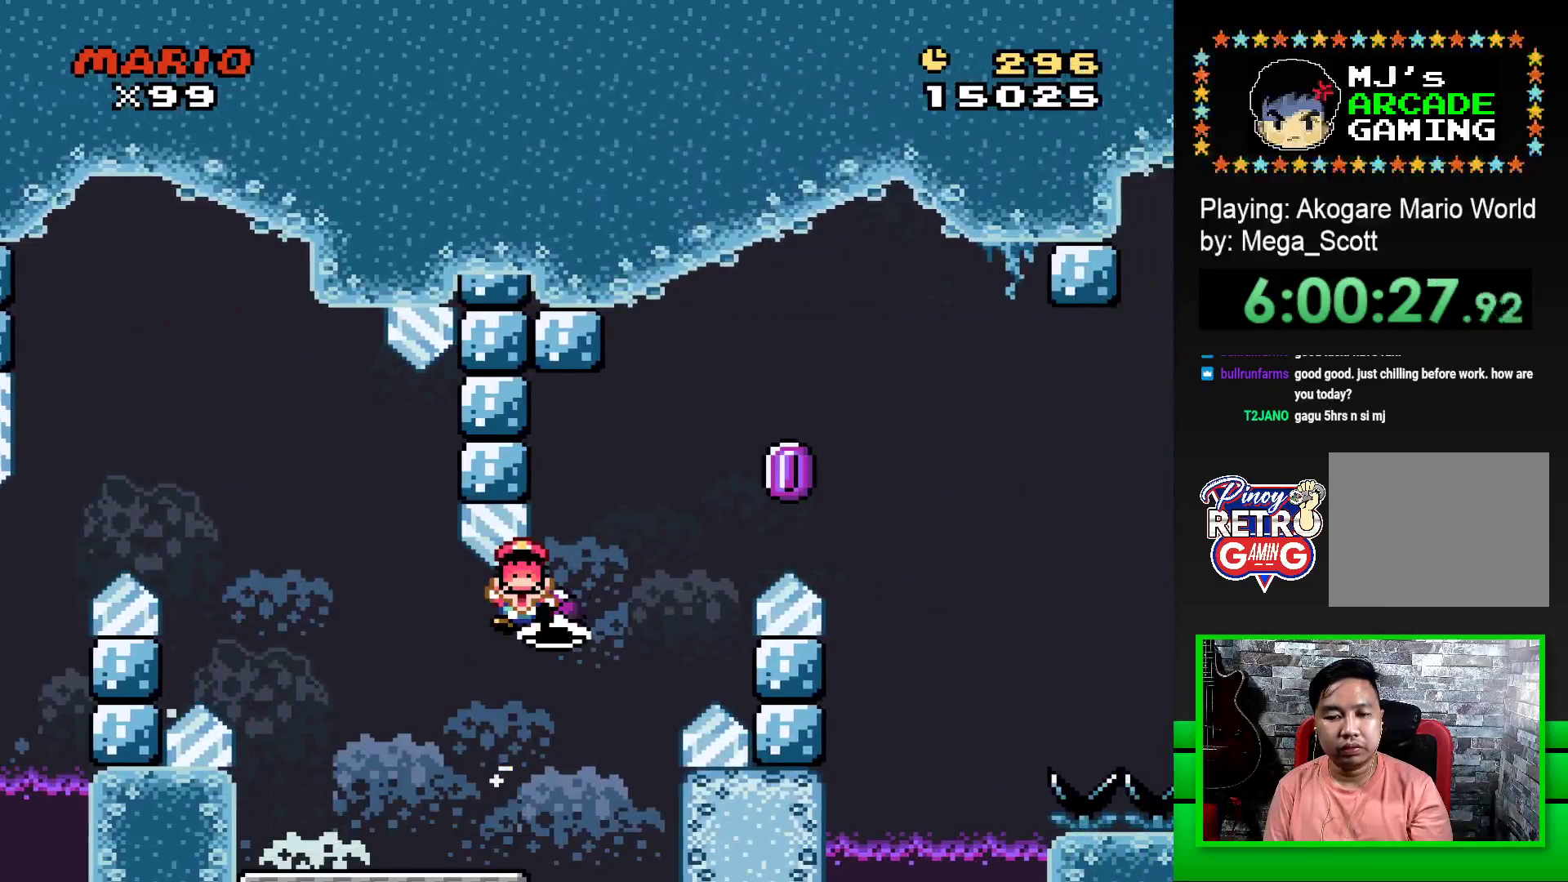
{"buttons": [], "events": [[33, "CROSS", "down"], [33, "SQUARE", "down"], [250, "CROSS", "up"], [250, "DPAD_RIGHT", "up"], [250, "SQUARE", "up"], [417, "CROSS", "down"], [483, "CROSS", "up"]]}
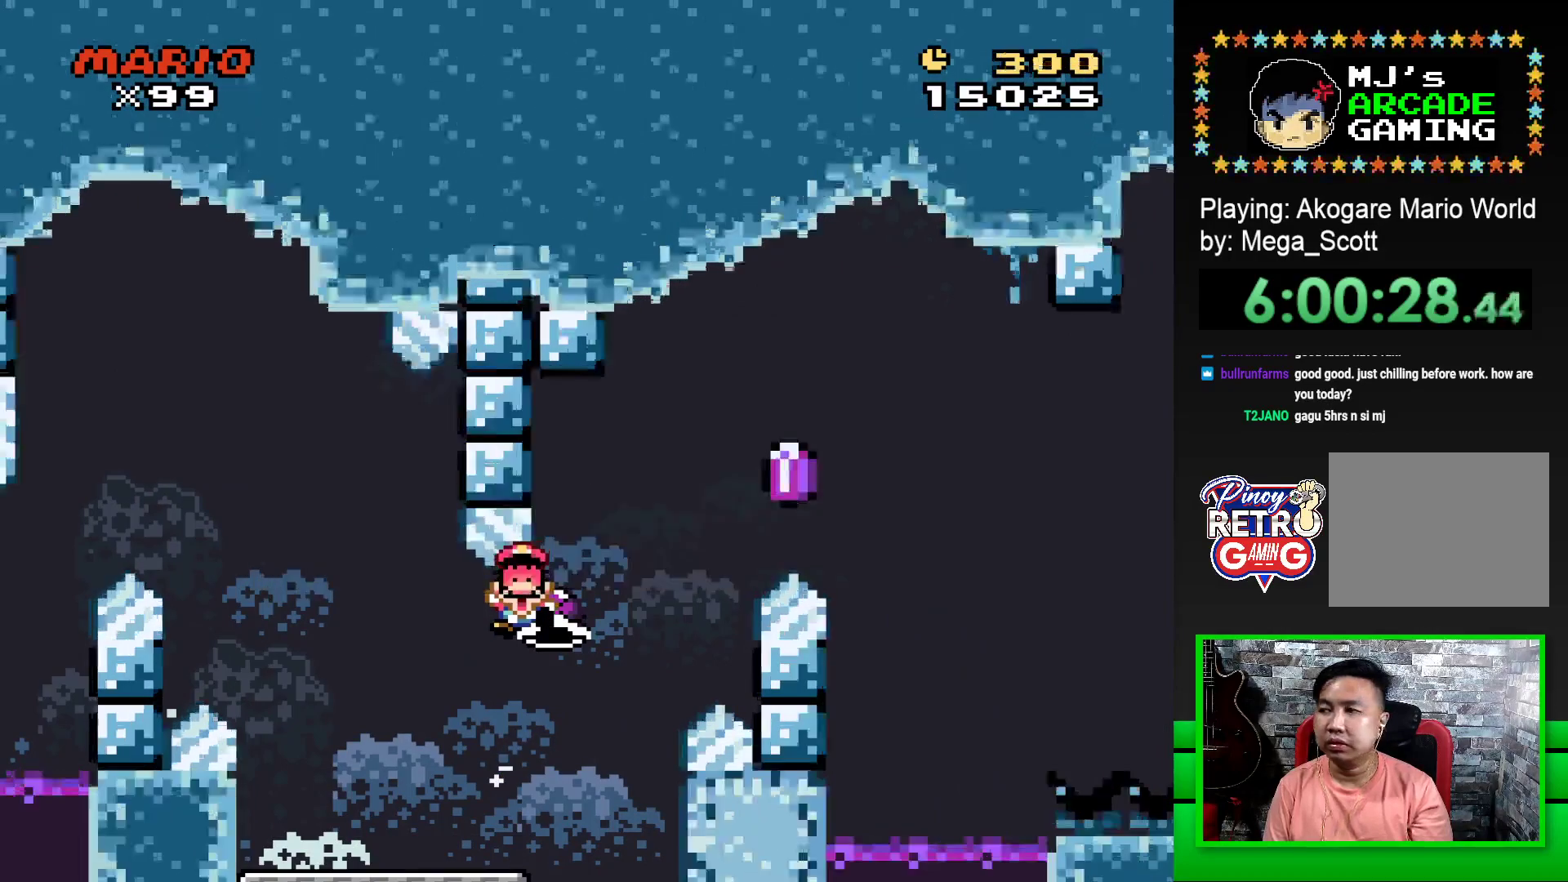
{"buttons": [], "events": [[50, "CROSS", "down"], [133, "CROSS", "up"]]}
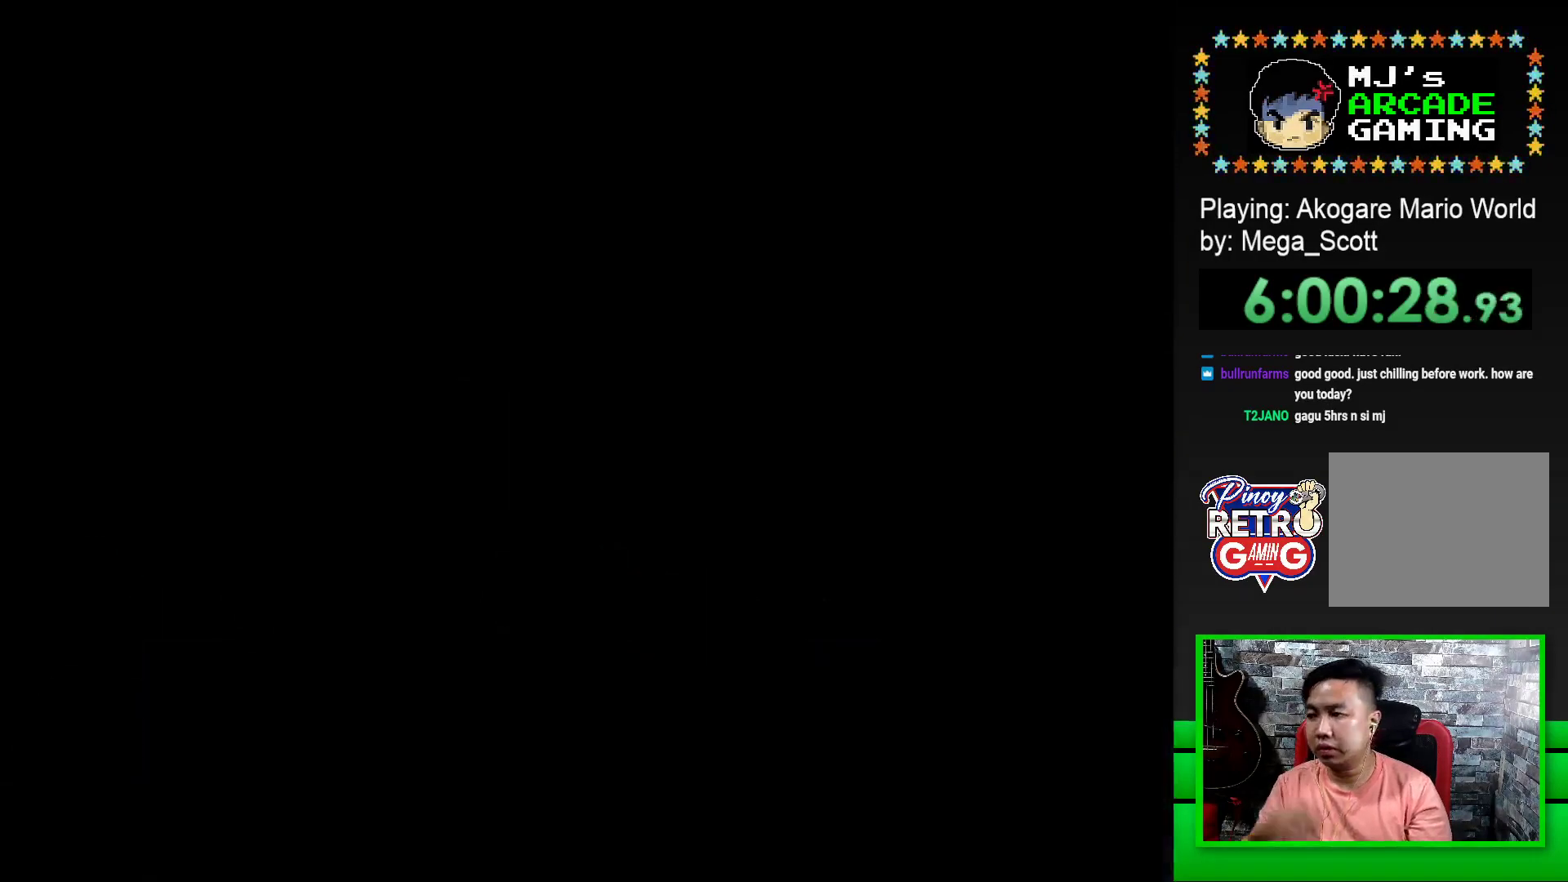
{"buttons": [], "events": []}
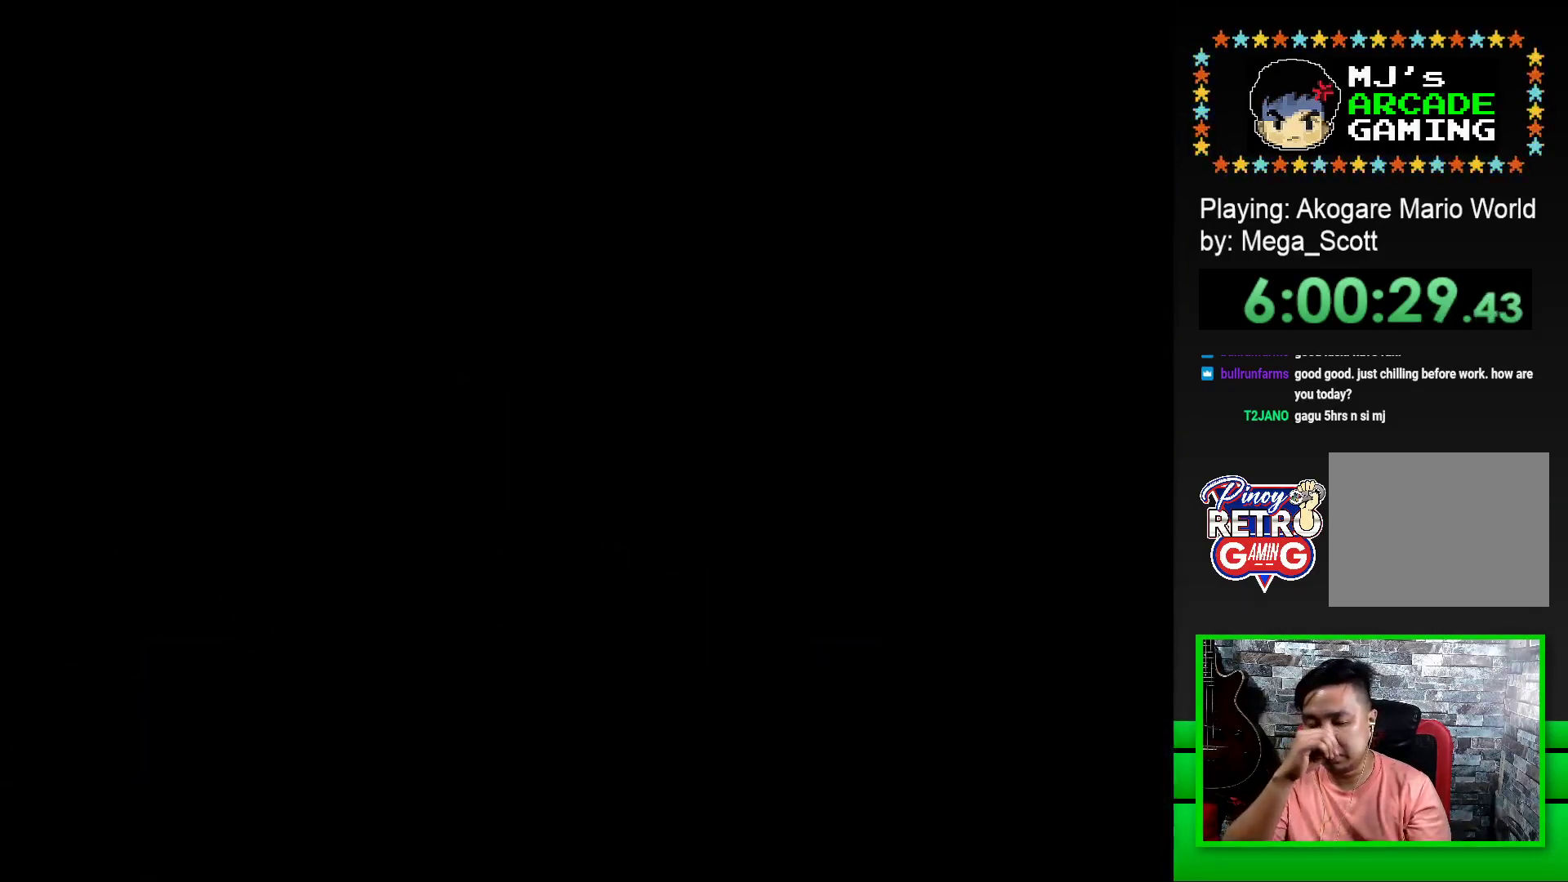
{"buttons": [], "events": []}
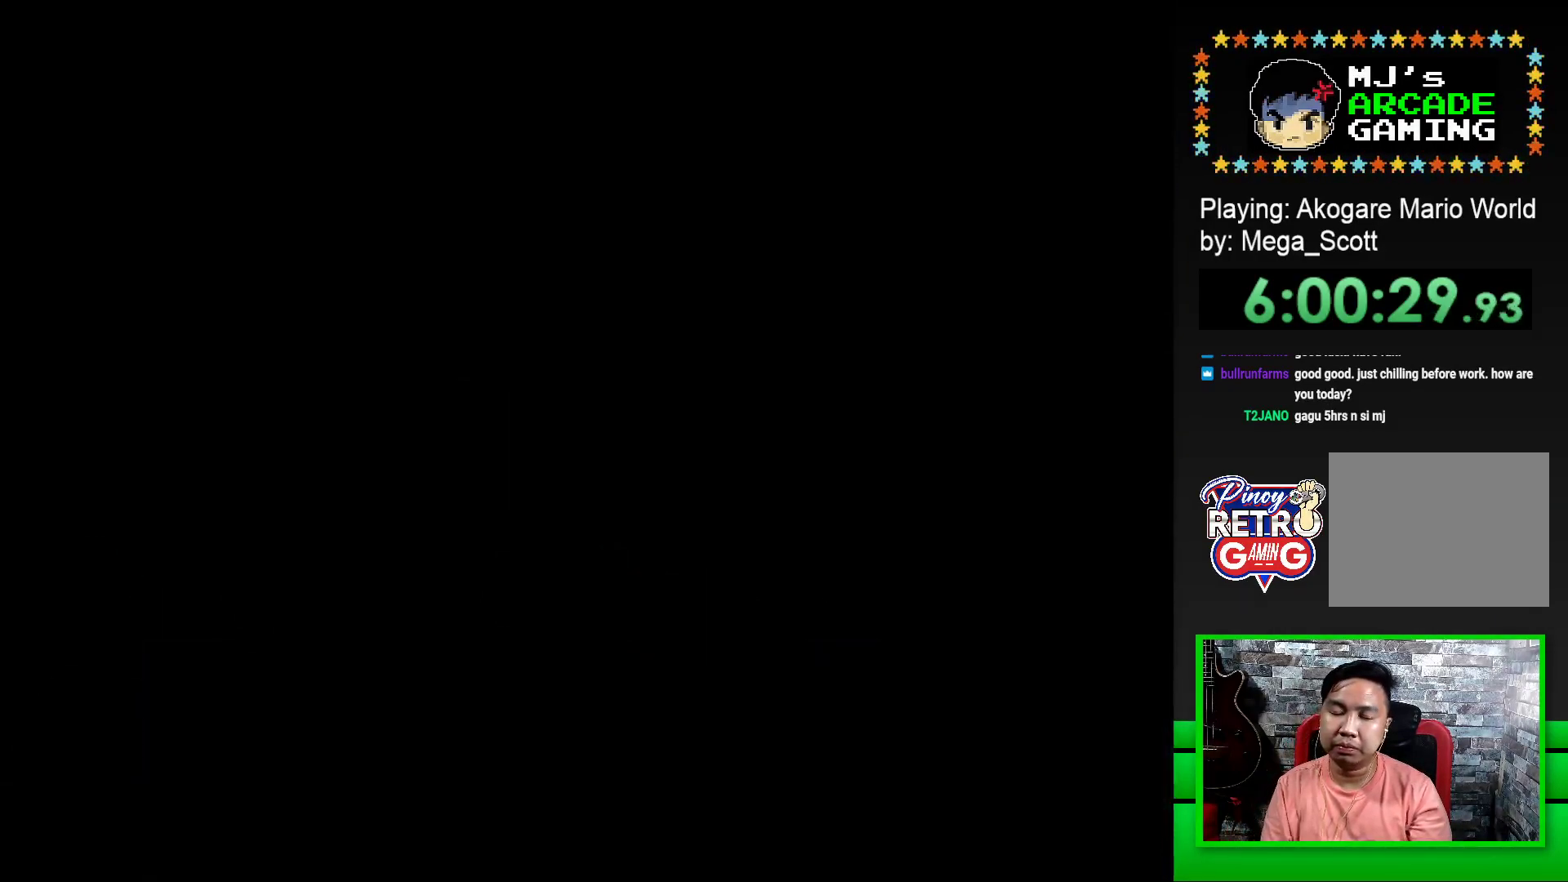
{"buttons": ["SQUARE"], "events": [[233, "DPAD_UP", "down"], [267, "DPAD_UP", "up"], [433, "SQUARE", "down"]]}
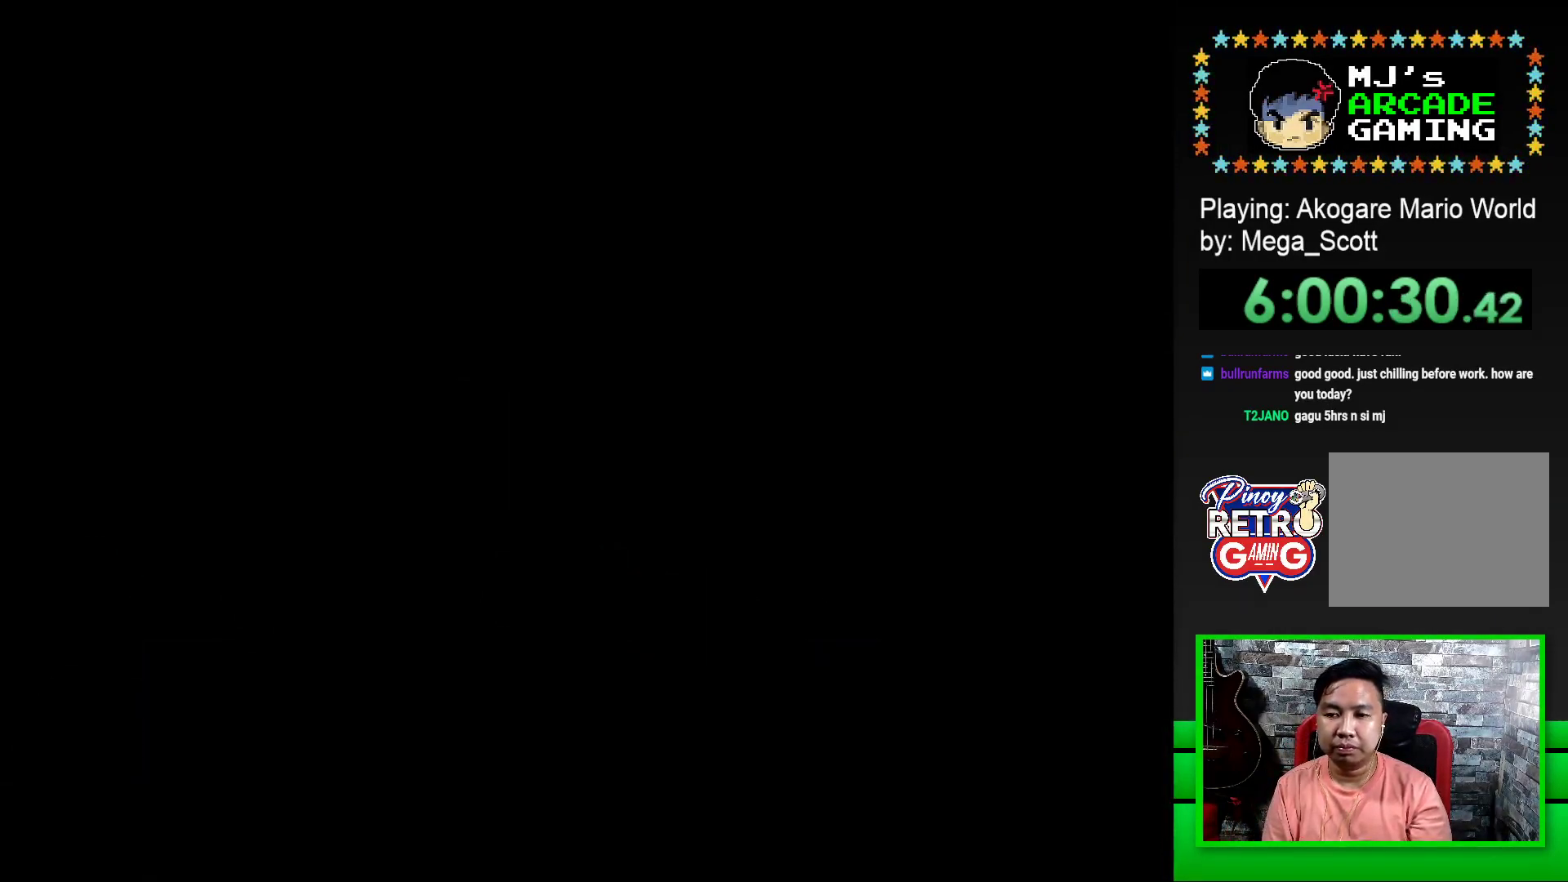
{"buttons": ["SQUARE", "DPAD_RIGHT"], "events": [[167, "DPAD_RIGHT", "down"]]}
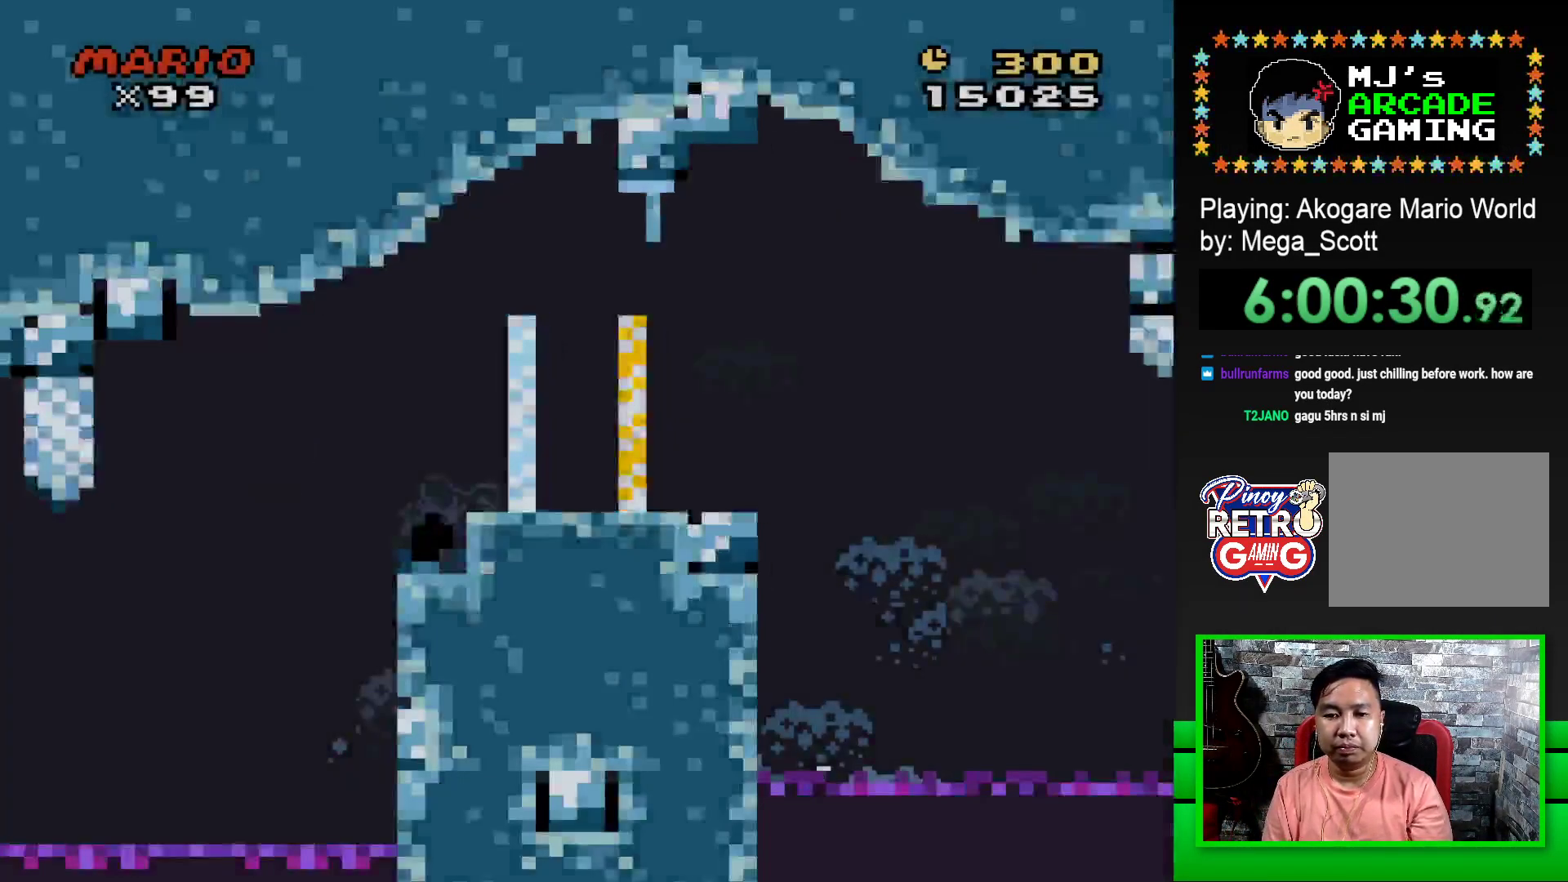
{"buttons": ["SQUARE", "DPAD_RIGHT"], "events": [[200, "CROSS", "down"], [467, "CROSS", "up"]]}
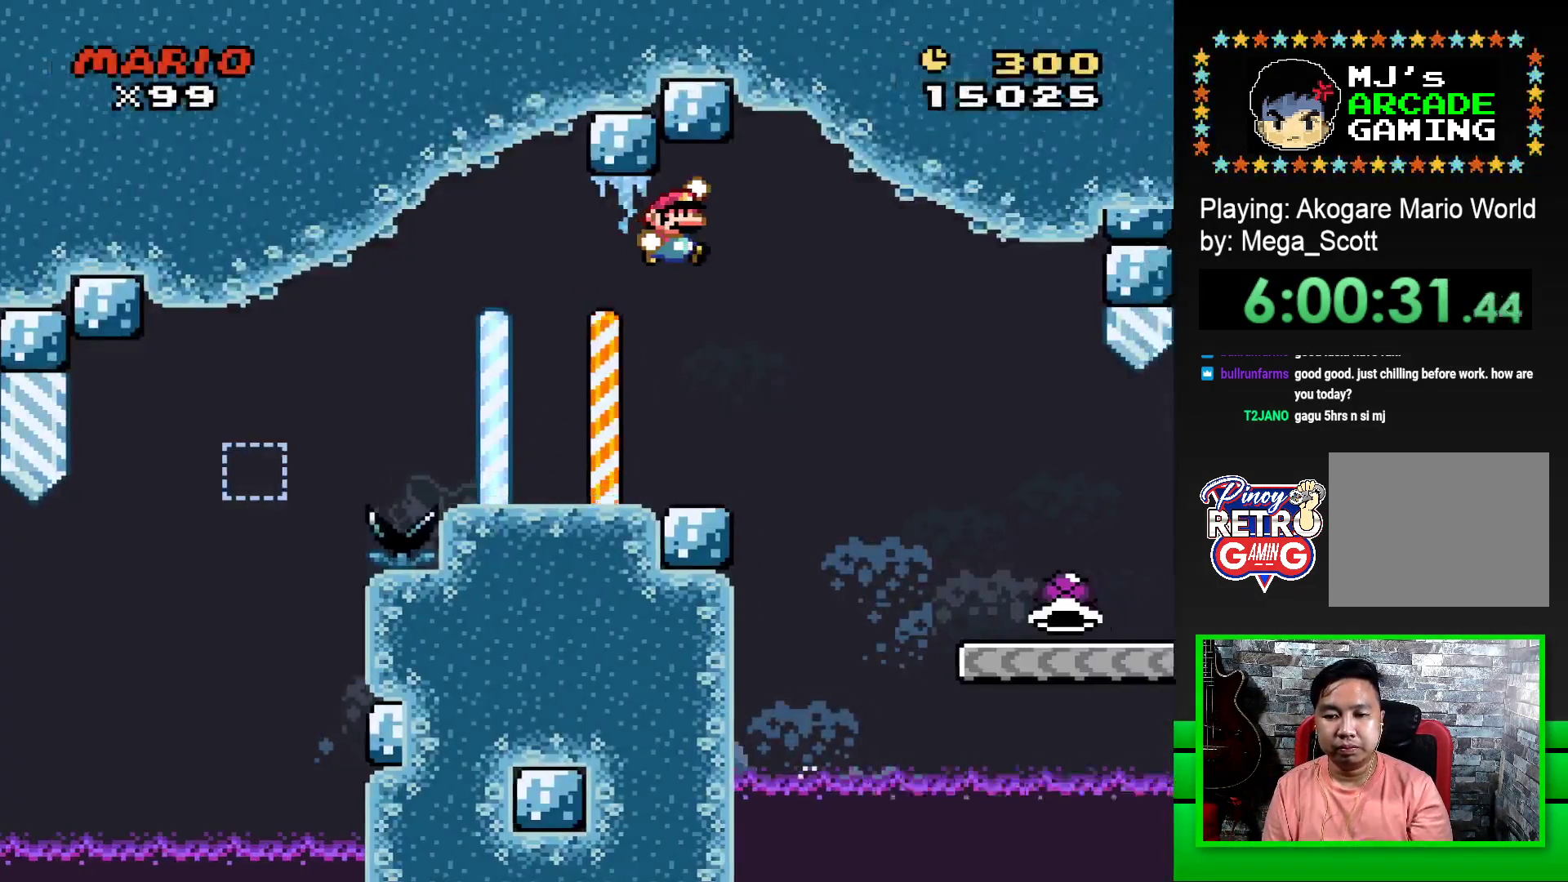
{"buttons": ["SQUARE", "DPAD_RIGHT"], "events": []}
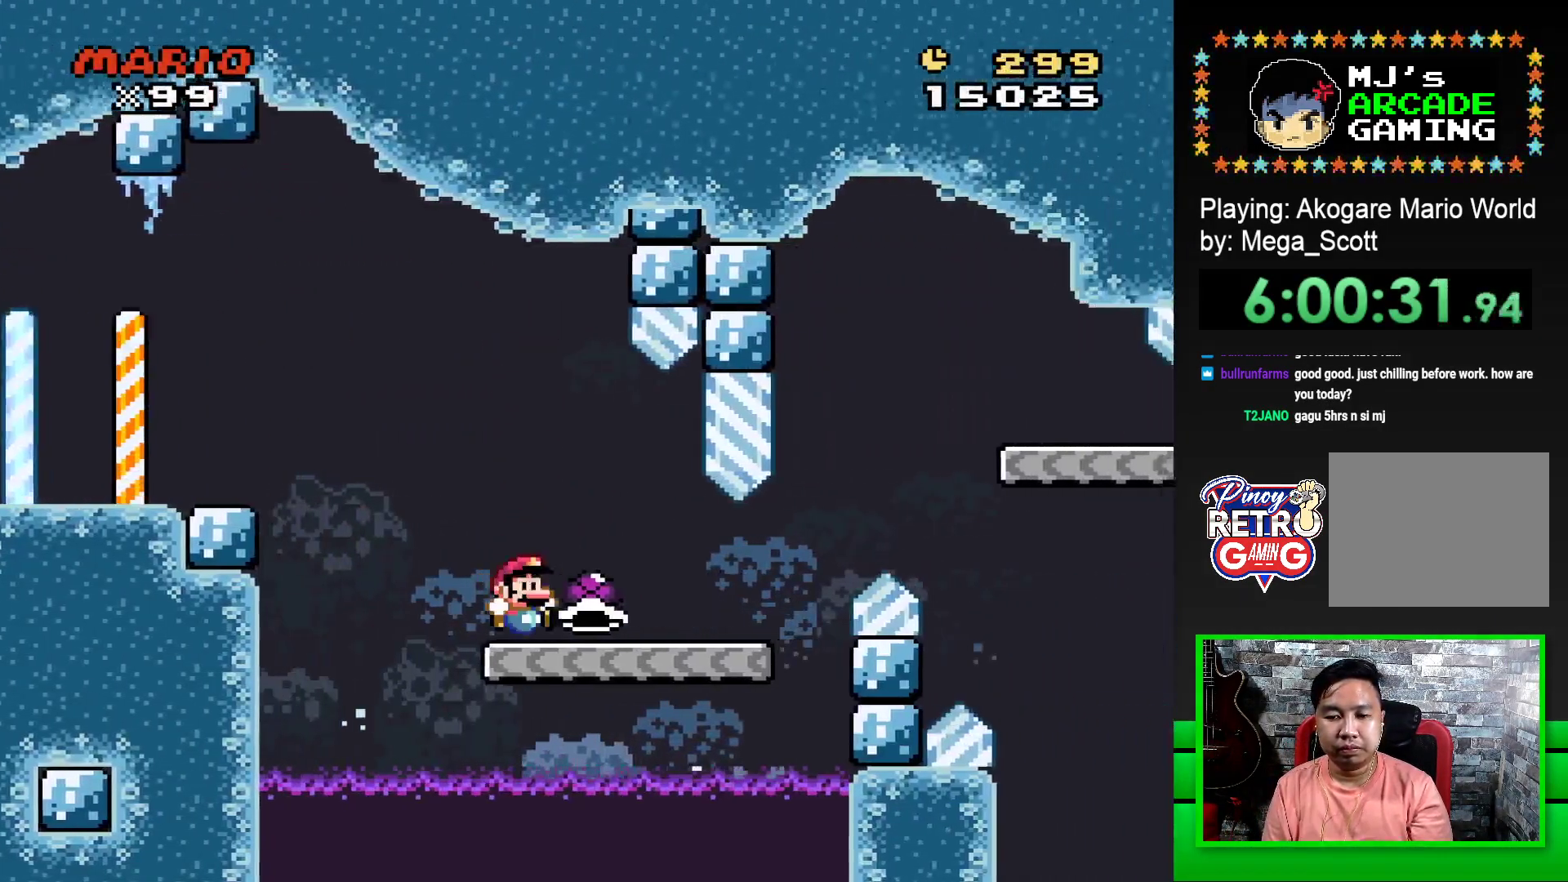
{"buttons": ["CROSS", "SQUARE", "DPAD_RIGHT"], "events": [[383, "CROSS", "down"]]}
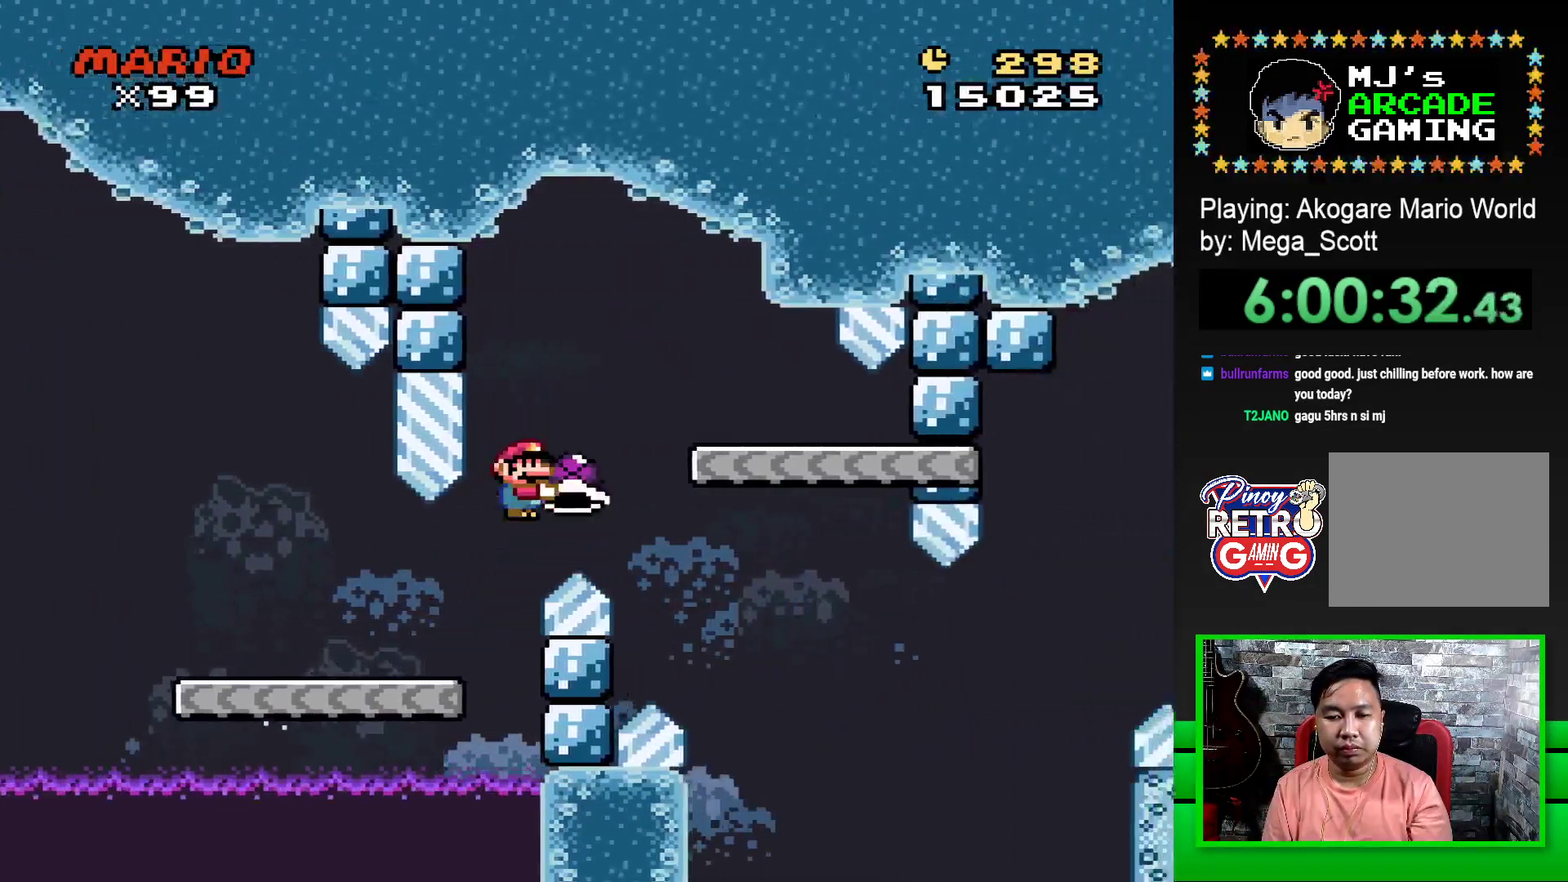
{"buttons": ["SQUARE"], "events": [[83, "CROSS", "up"], [83, "DPAD_RIGHT", "up"], [233, "DPAD_LEFT", "down"], [350, "DPAD_LEFT", "up"]]}
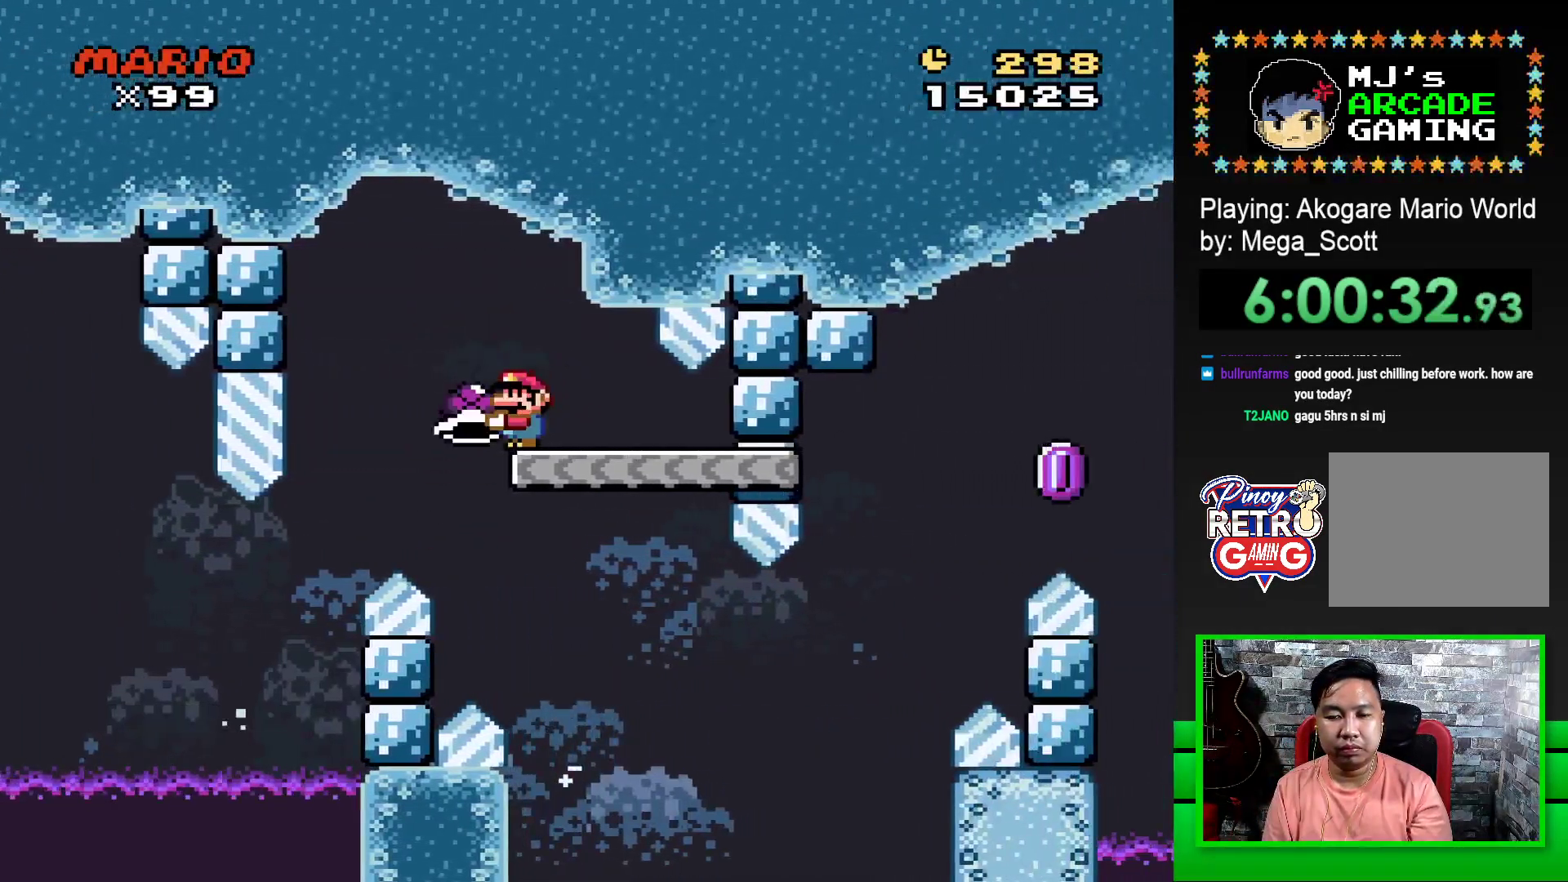
{"buttons": ["SQUARE", "DPAD_RIGHT"], "events": [[167, "DPAD_RIGHT", "down"]]}
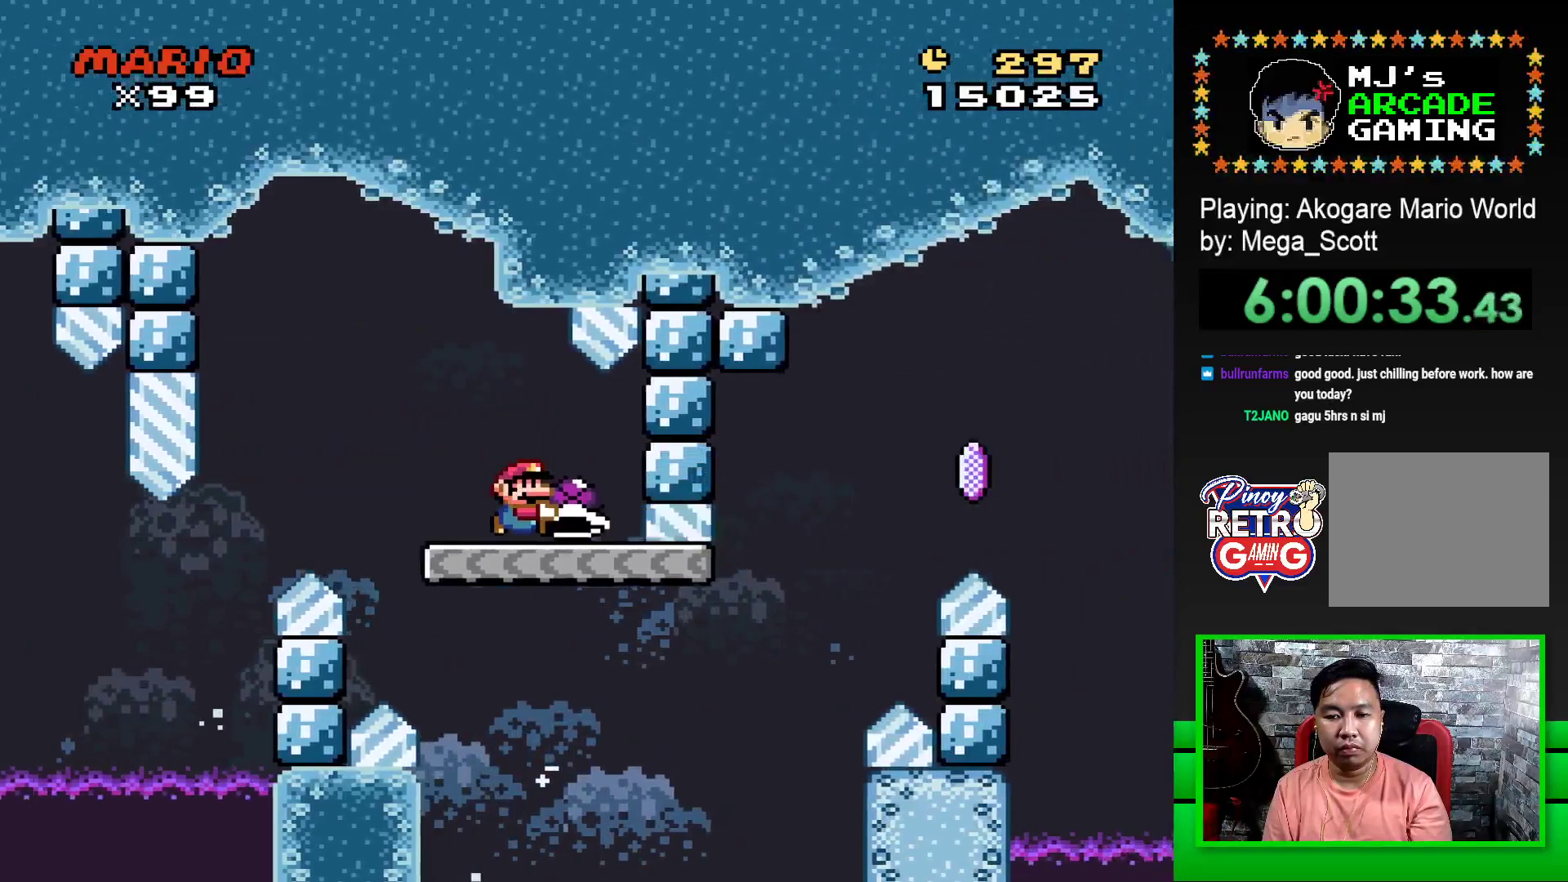
{"buttons": ["CROSS", "SQUARE", "DPAD_RIGHT"], "events": [[217, "CROSS", "down"], [433, "CROSS", "up"], [450, "SQUARE", "up"], [500, "CROSS", "down"], [500, "SQUARE", "down"]]}
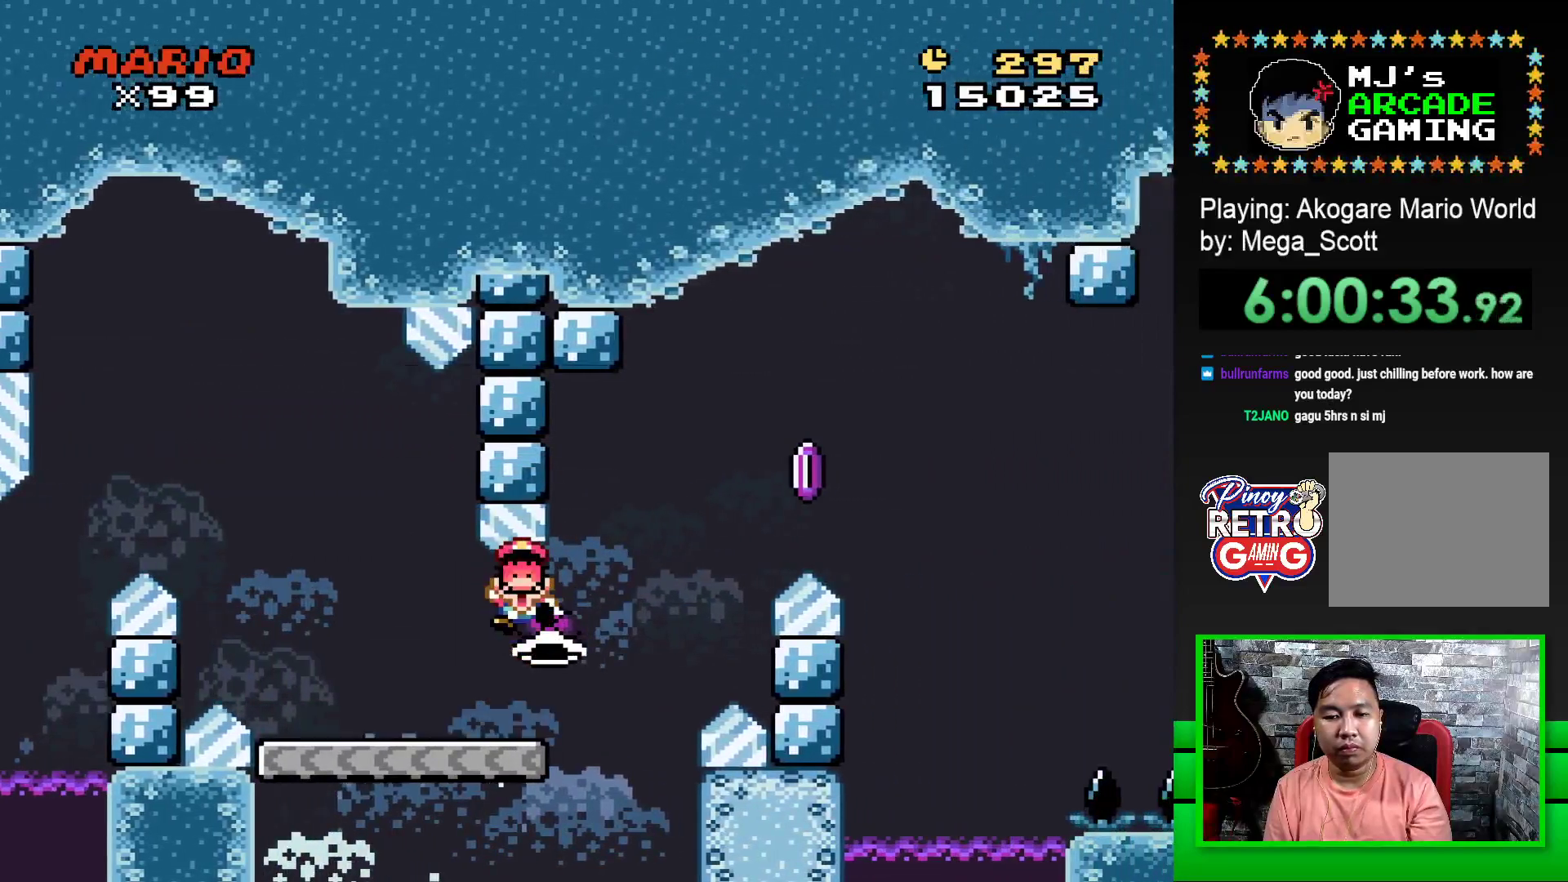
{"buttons": [], "events": [[183, "CROSS", "up"], [183, "DPAD_RIGHT", "up"], [200, "SQUARE", "up"], [417, "CROSS", "down"], [467, "CROSS", "up"]]}
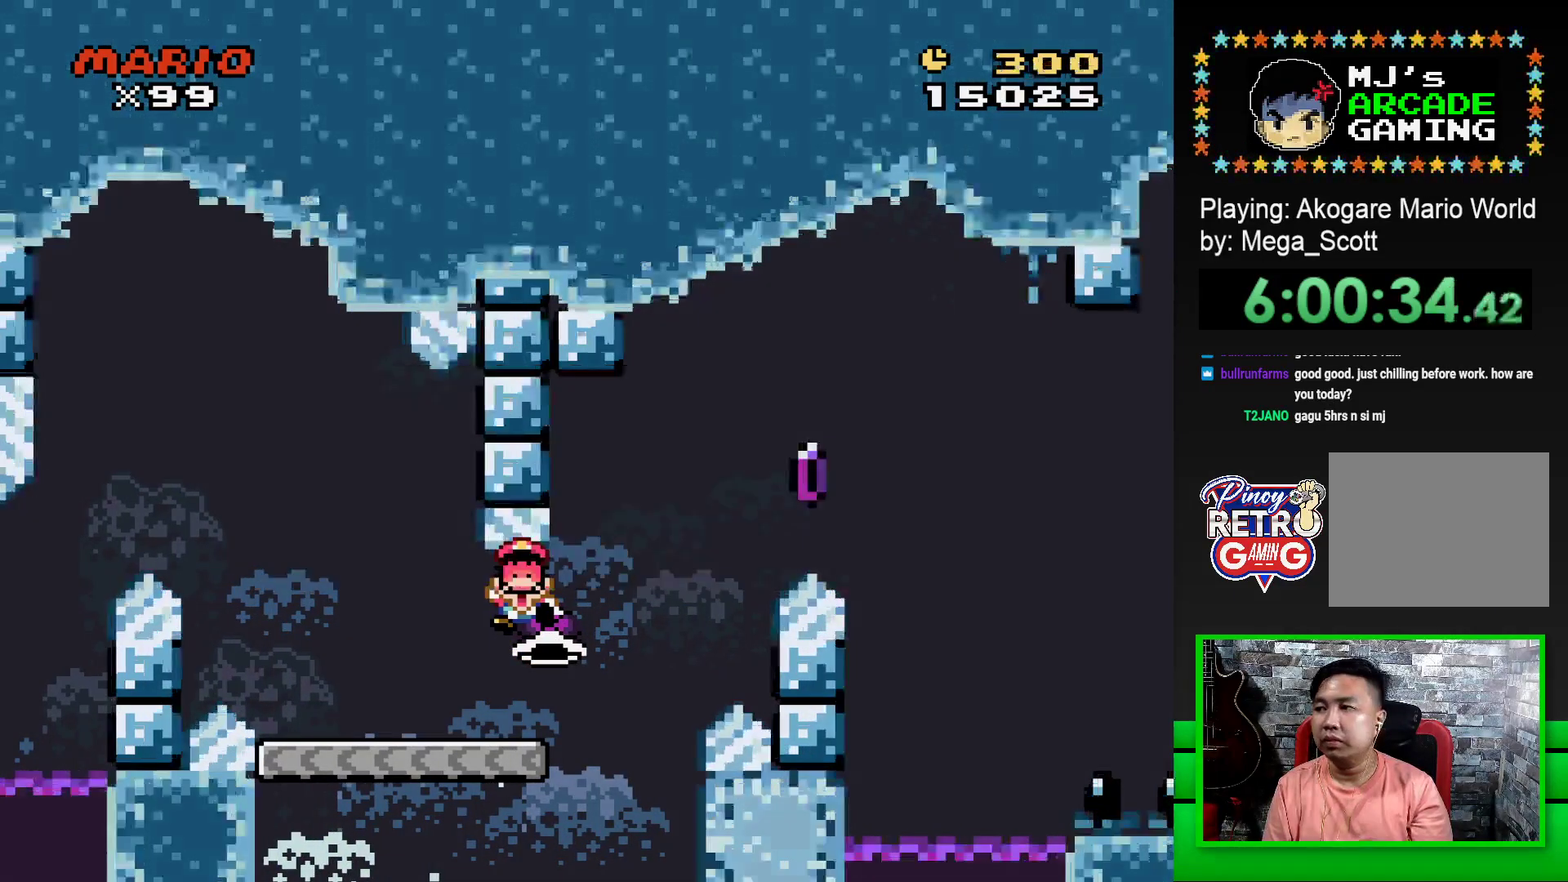
{"buttons": [], "events": [[67, "CROSS", "down"], [133, "CROSS", "up"], [233, "CROSS", "down"], [267, "CROSS", "up"], [367, "CROSS", "down"], [433, "CROSS", "up"]]}
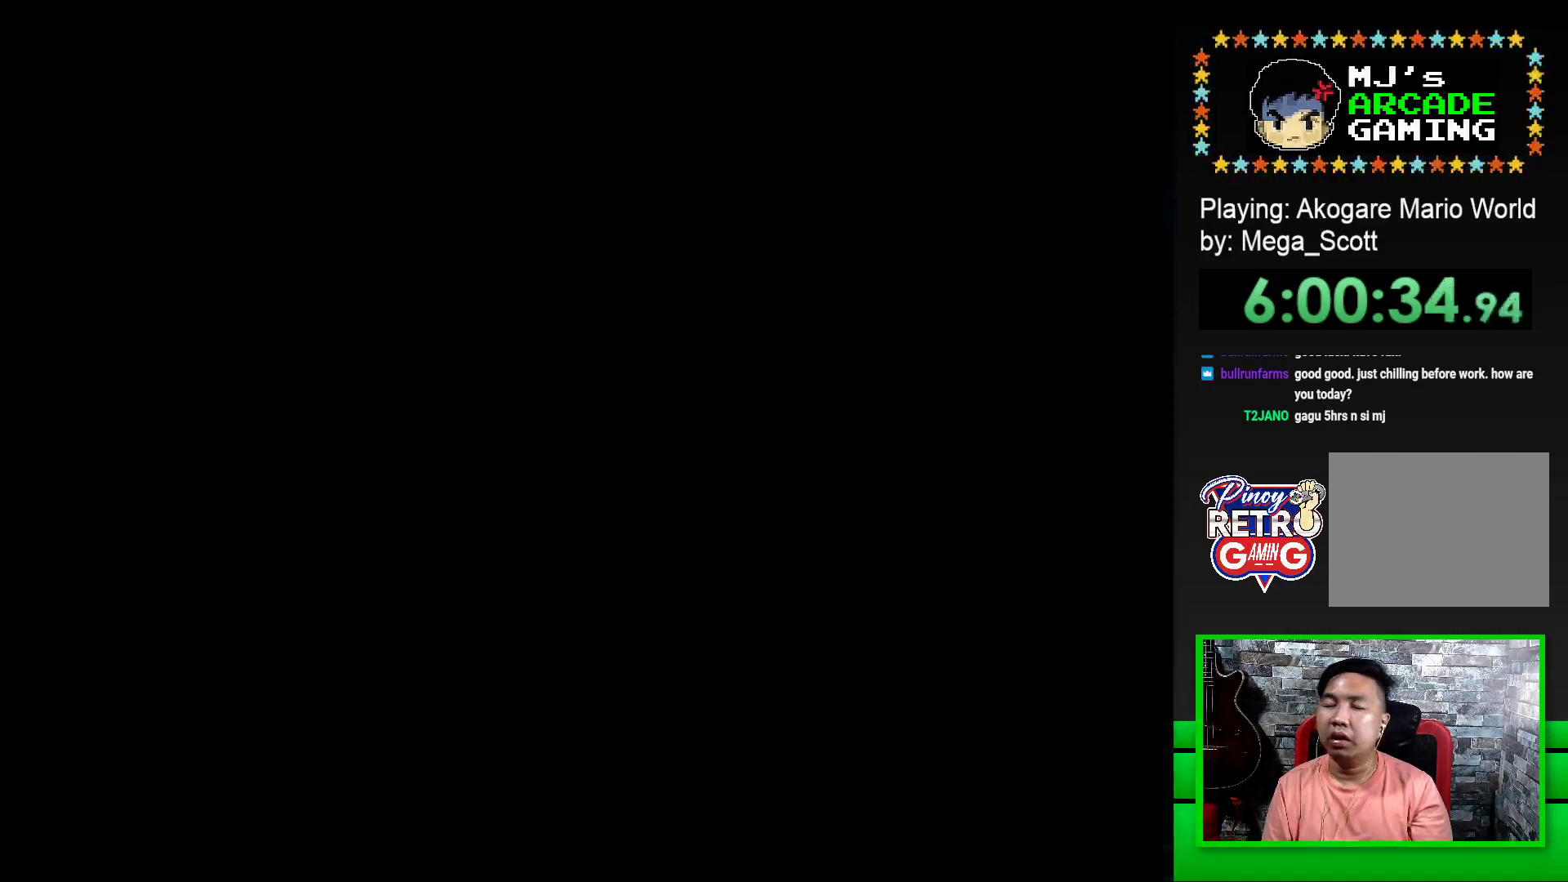
{"buttons": ["CROSS"], "events": [[17, "CROSS", "down"], [83, "CROSS", "up"], [150, "CROSS", "down"], [217, "CROSS", "up"], [317, "CROSS", "down"], [367, "CROSS", "up"], [467, "CROSS", "down"]]}
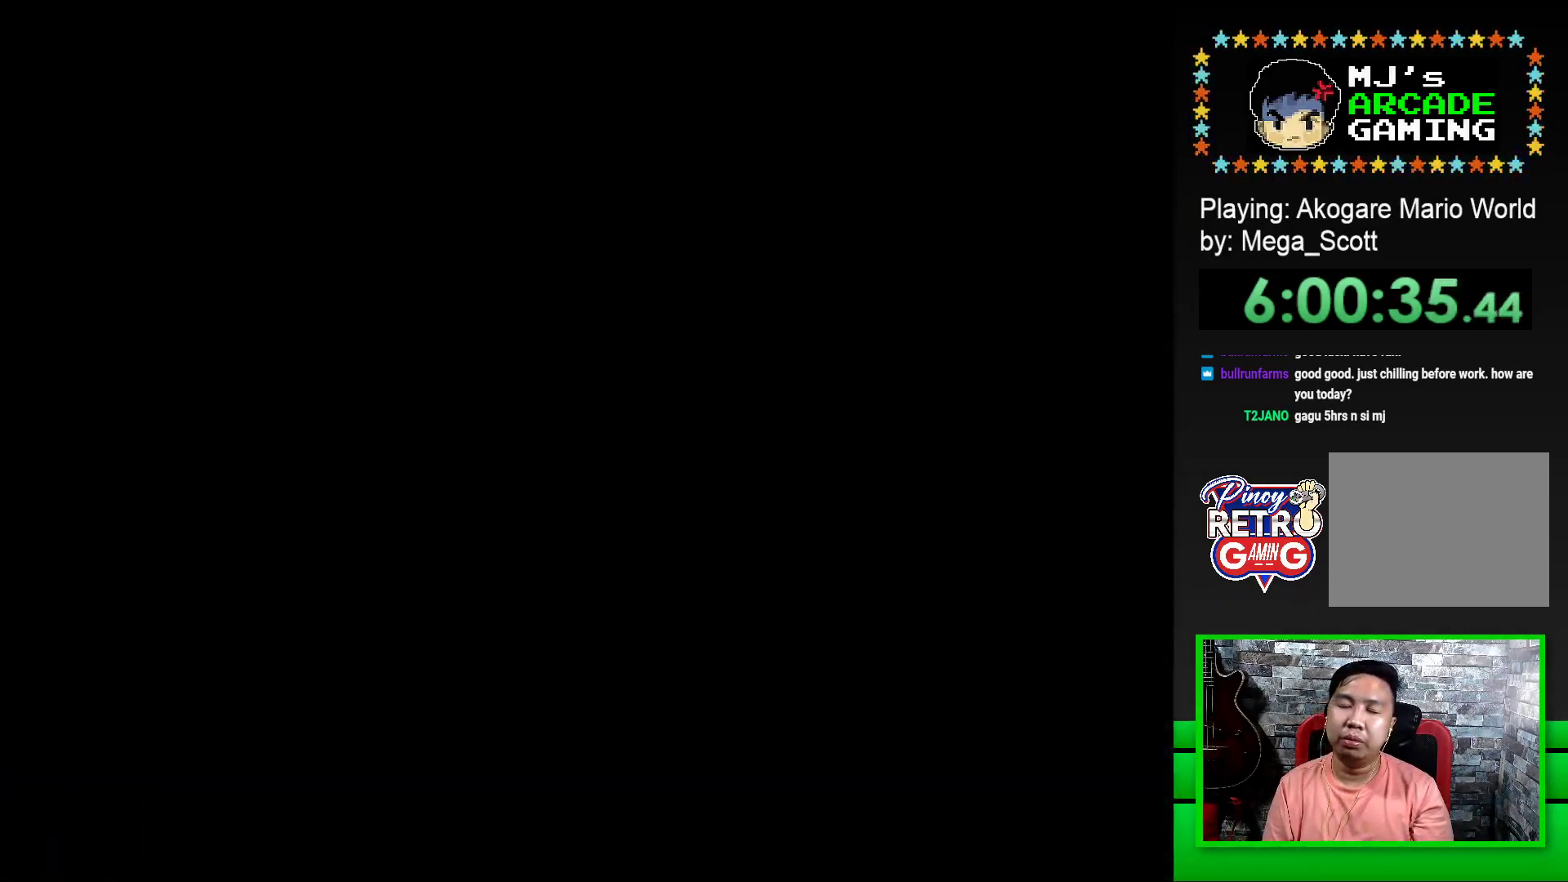
{"buttons": [], "events": [[33, "CROSS", "up"], [117, "CROSS", "down"], [183, "CROSS", "up"], [300, "CROSS", "down"], [333, "CROSS", "up"], [417, "CROSS", "down"], [483, "CROSS", "up"]]}
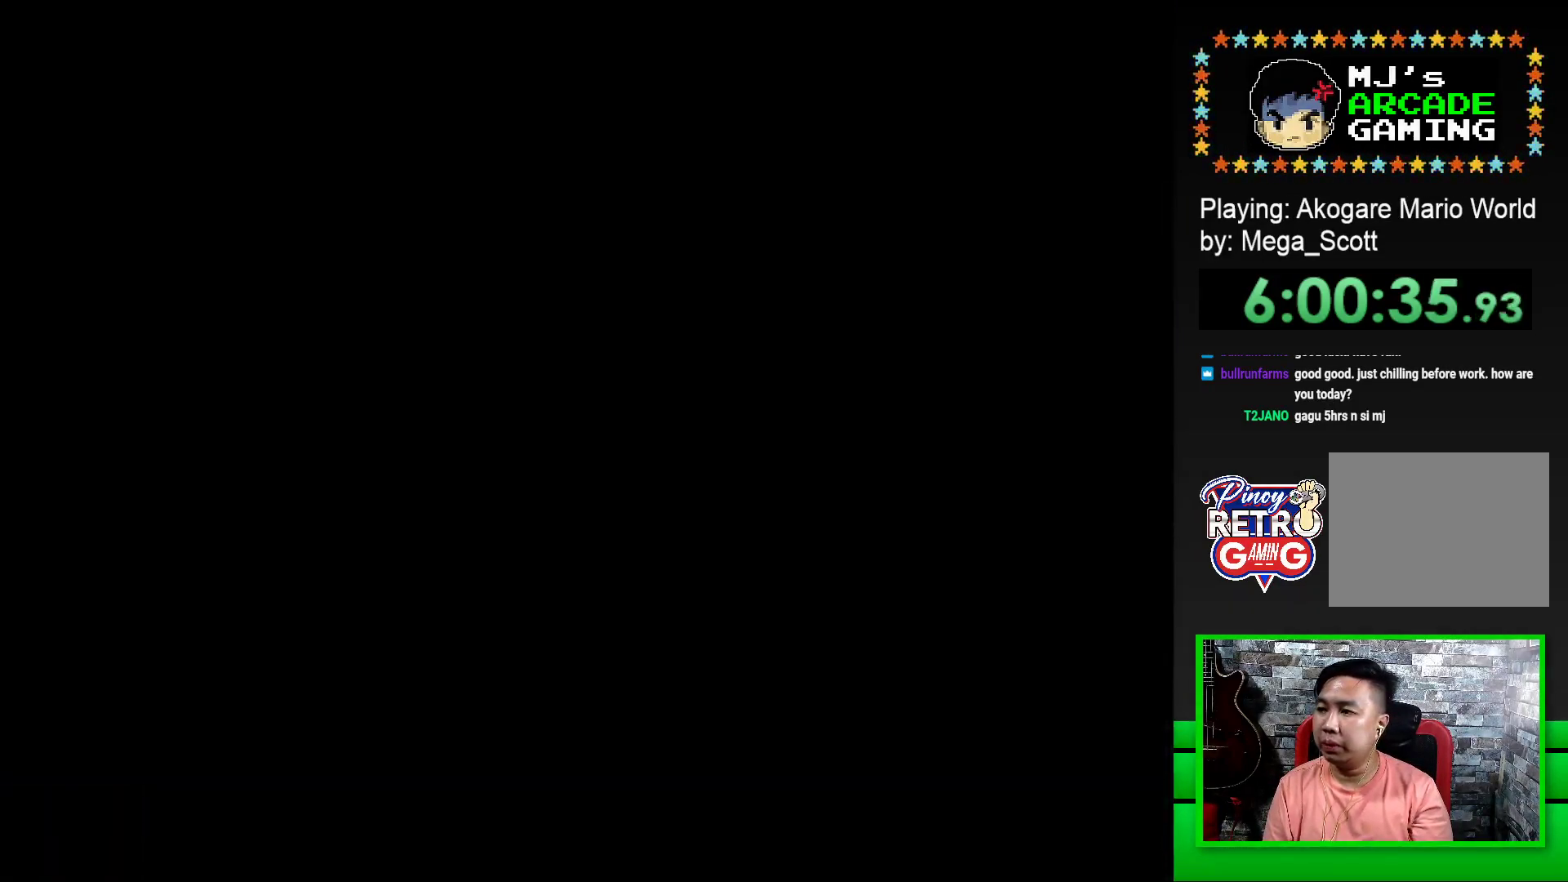
{"buttons": ["SQUARE"], "events": [[67, "CROSS", "down"], [133, "CROSS", "up"], [217, "CROSS", "down"], [300, "CROSS", "up"], [467, "SQUARE", "down"]]}
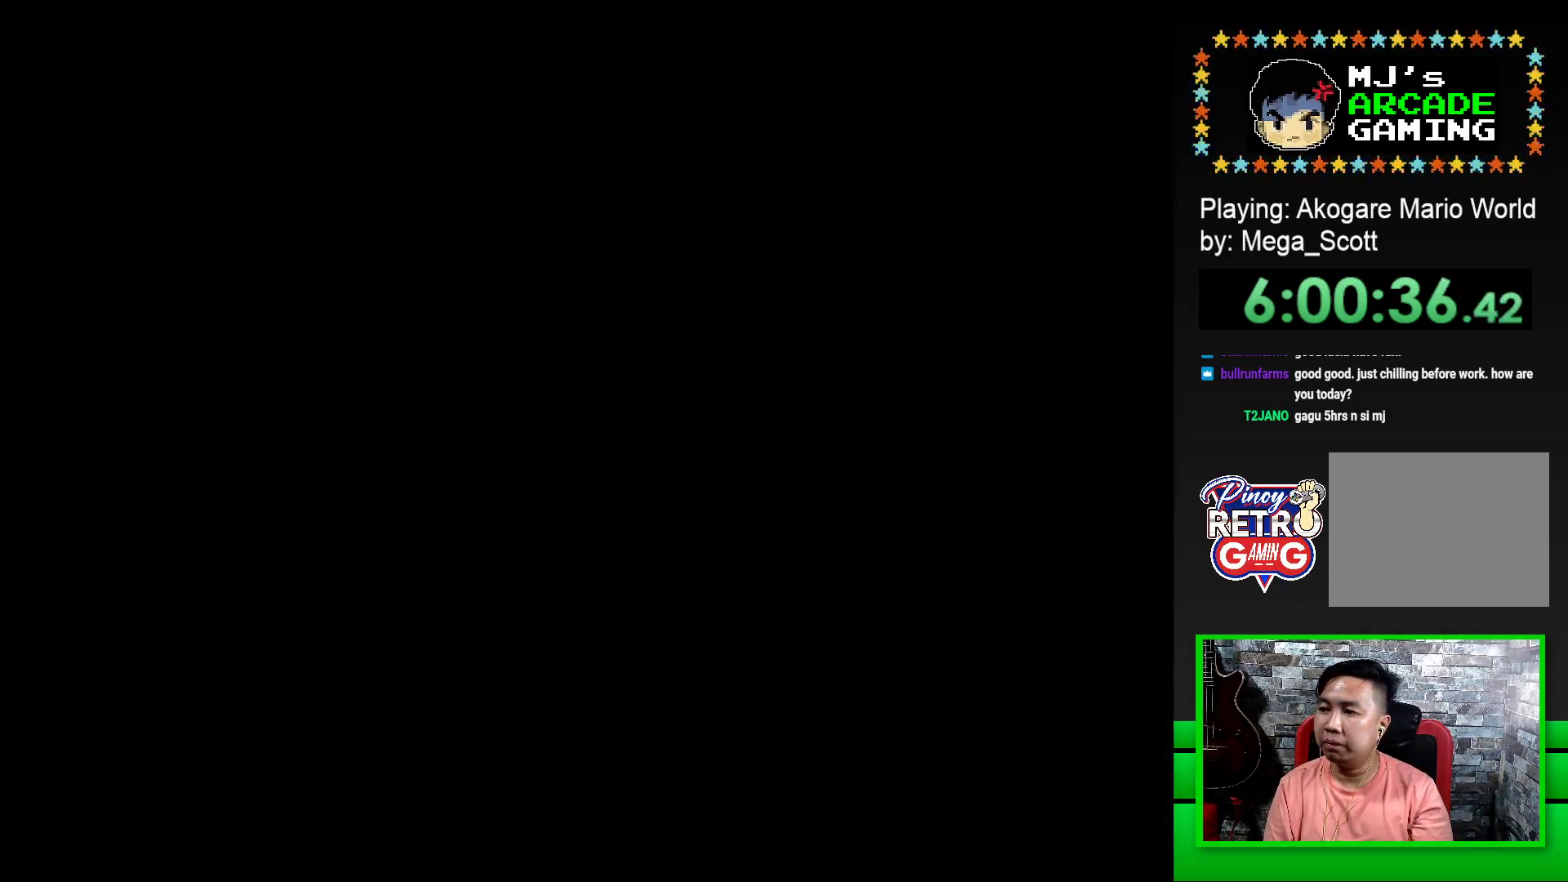
{"buttons": ["SQUARE", "DPAD_RIGHT"], "events": [[50, "DPAD_RIGHT", "down"]]}
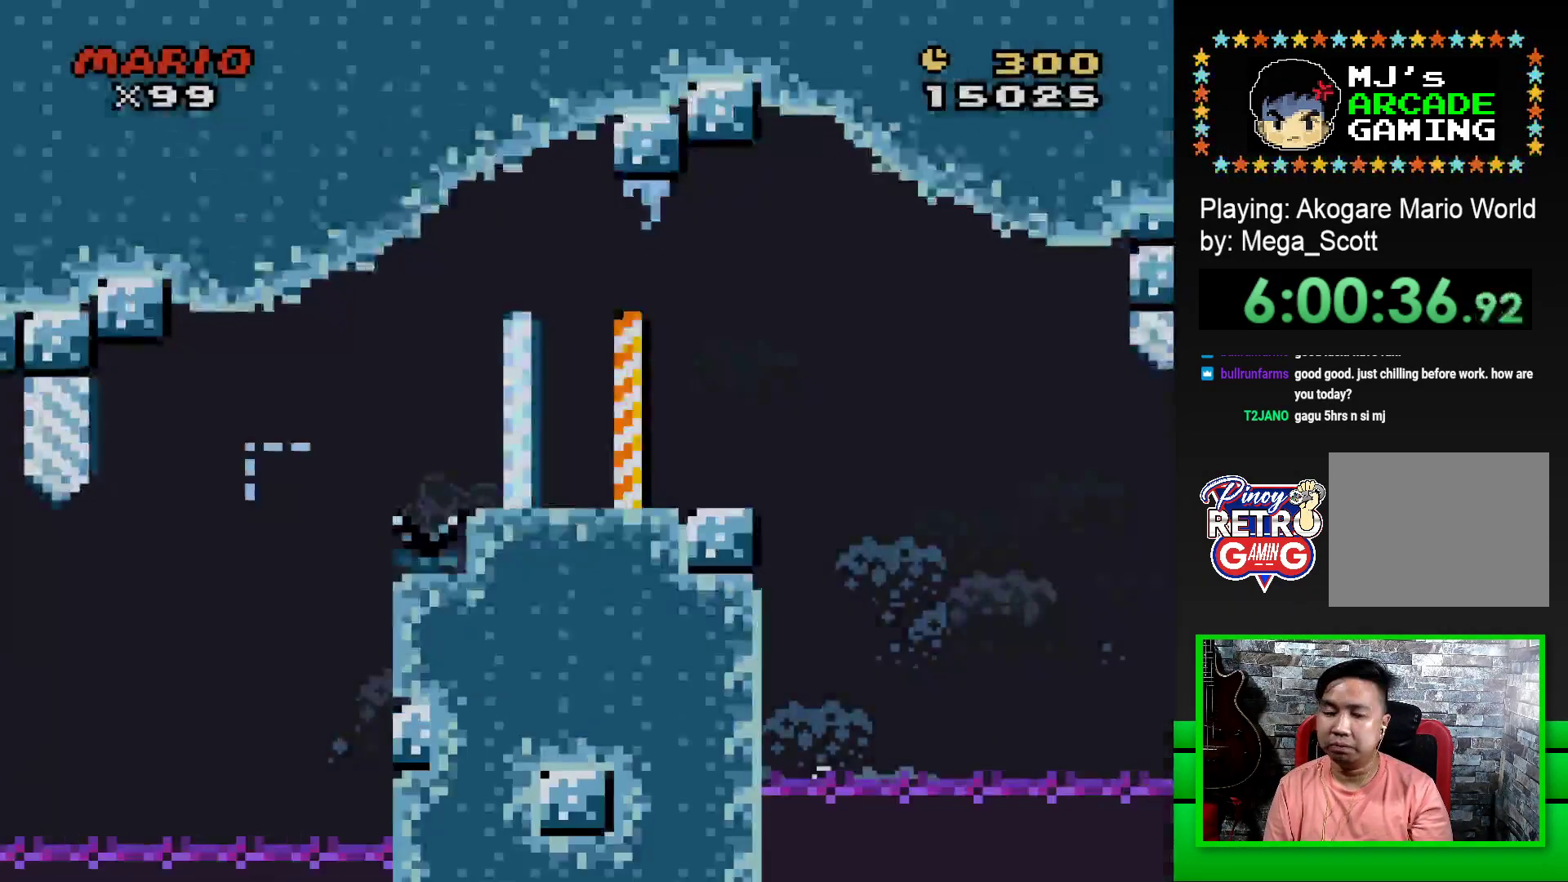
{"buttons": ["SQUARE", "DPAD_RIGHT"], "events": [[367, "CROSS", "down"], [467, "CROSS", "up"]]}
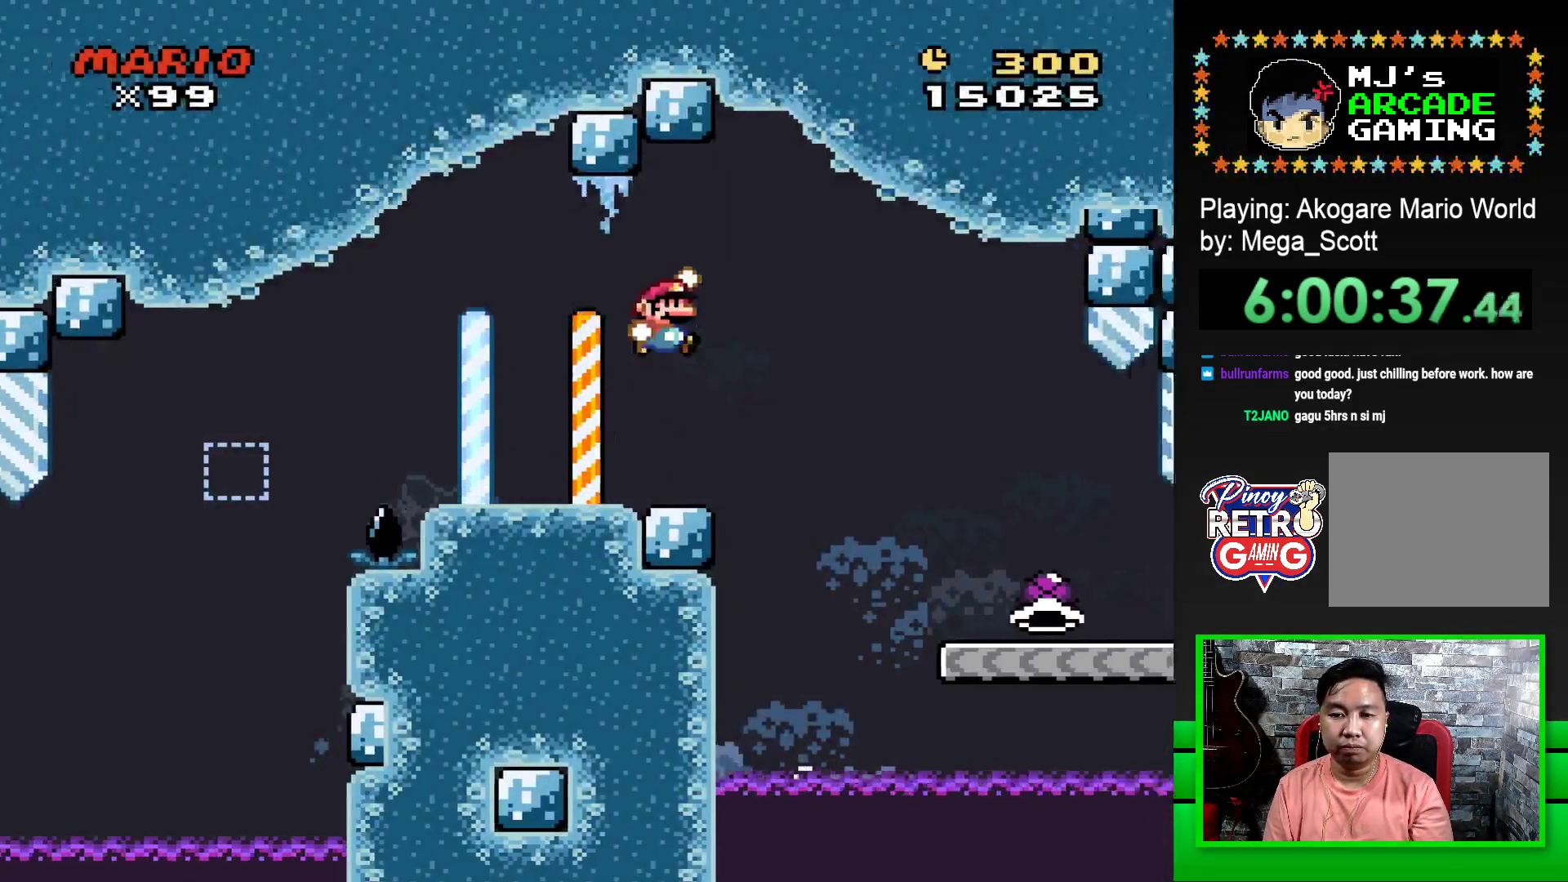
{"buttons": ["SQUARE", "DPAD_RIGHT"], "events": []}